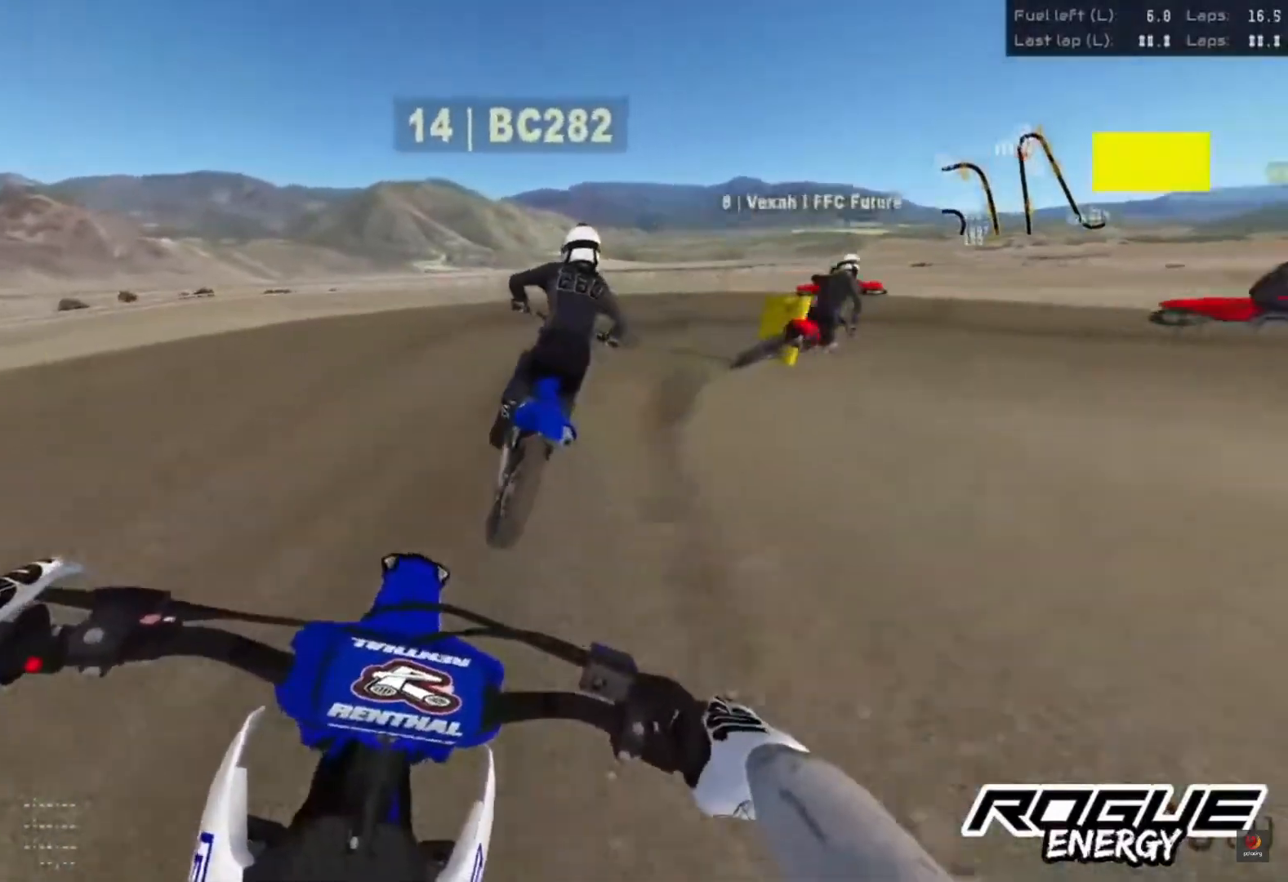
Gameplay with a controller (PlayStation layout); each line is a JSON object with the inputs held at the frame after it. "events" lists button and stick changes between this image and that frame as [ms after this image, input, new state], when the widget could be followed in between.
{"buttons": [], "left_stick": "right", "right_stick": "down", "events": [[167, "R2", "down"], [333, "R2", "up"]]}
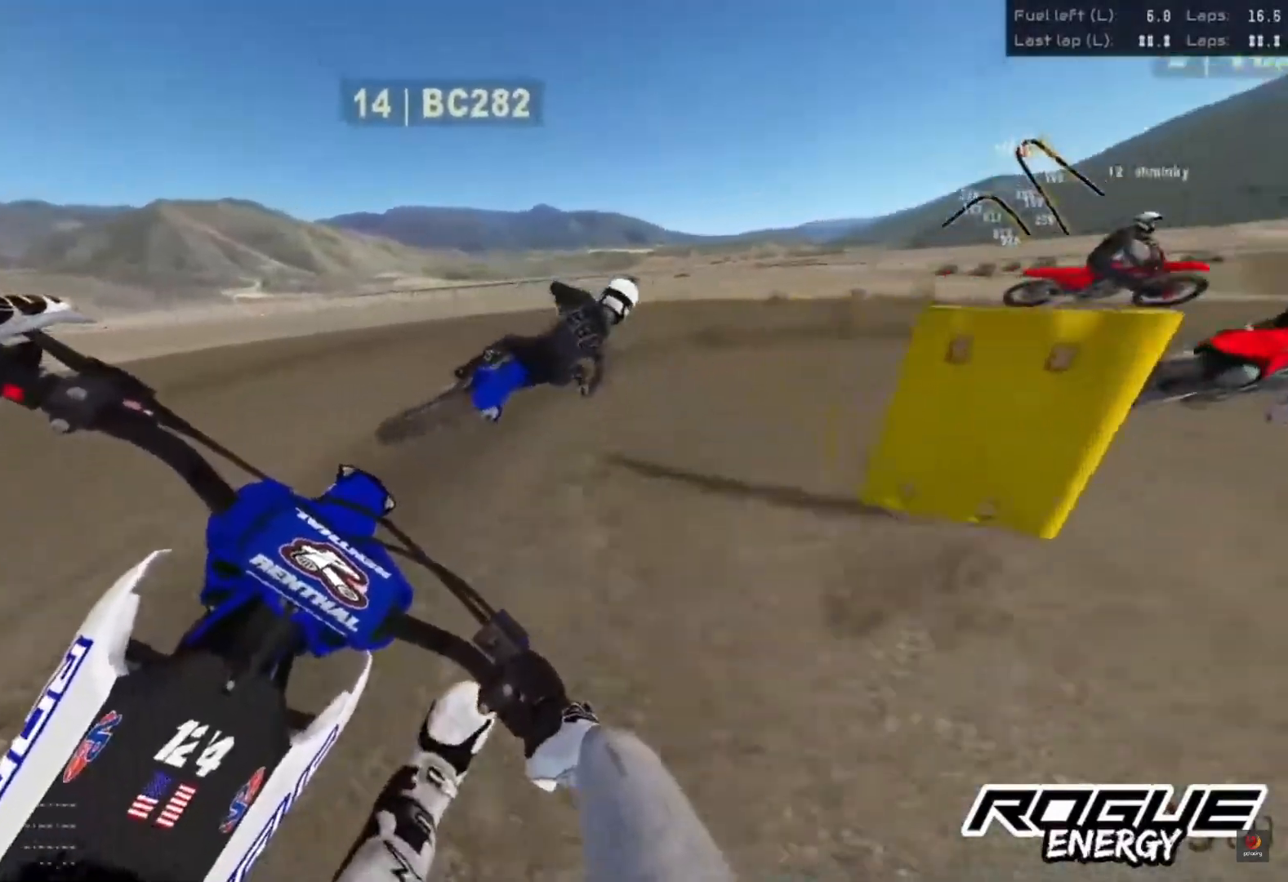
{"buttons": [], "left_stick": "right", "right_stick": "down", "events": []}
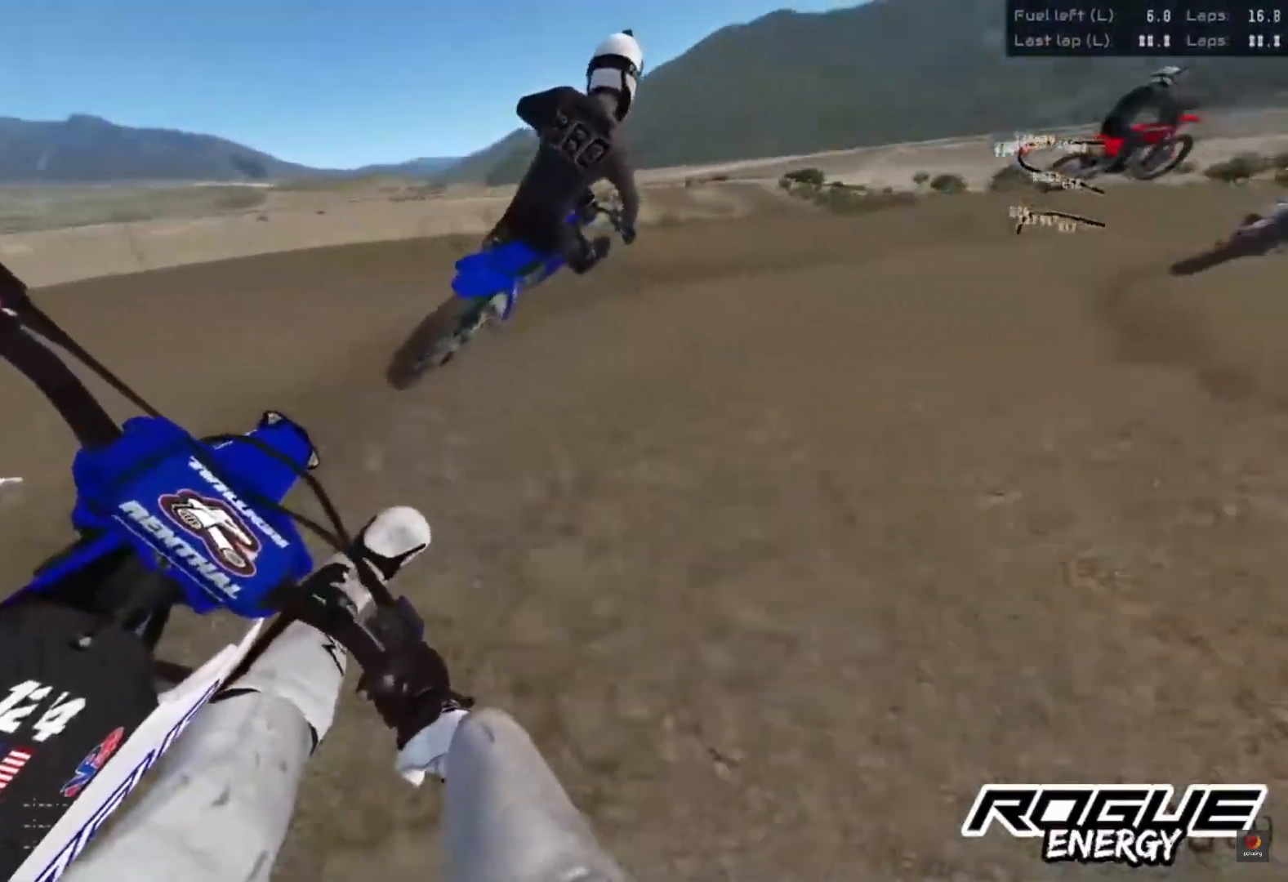
{"buttons": [], "left_stick": "up-right", "right_stick": "down", "events": [[33, "R2", "down"], [317, "left_stick", "up-right"], [483, "R2", "up"]]}
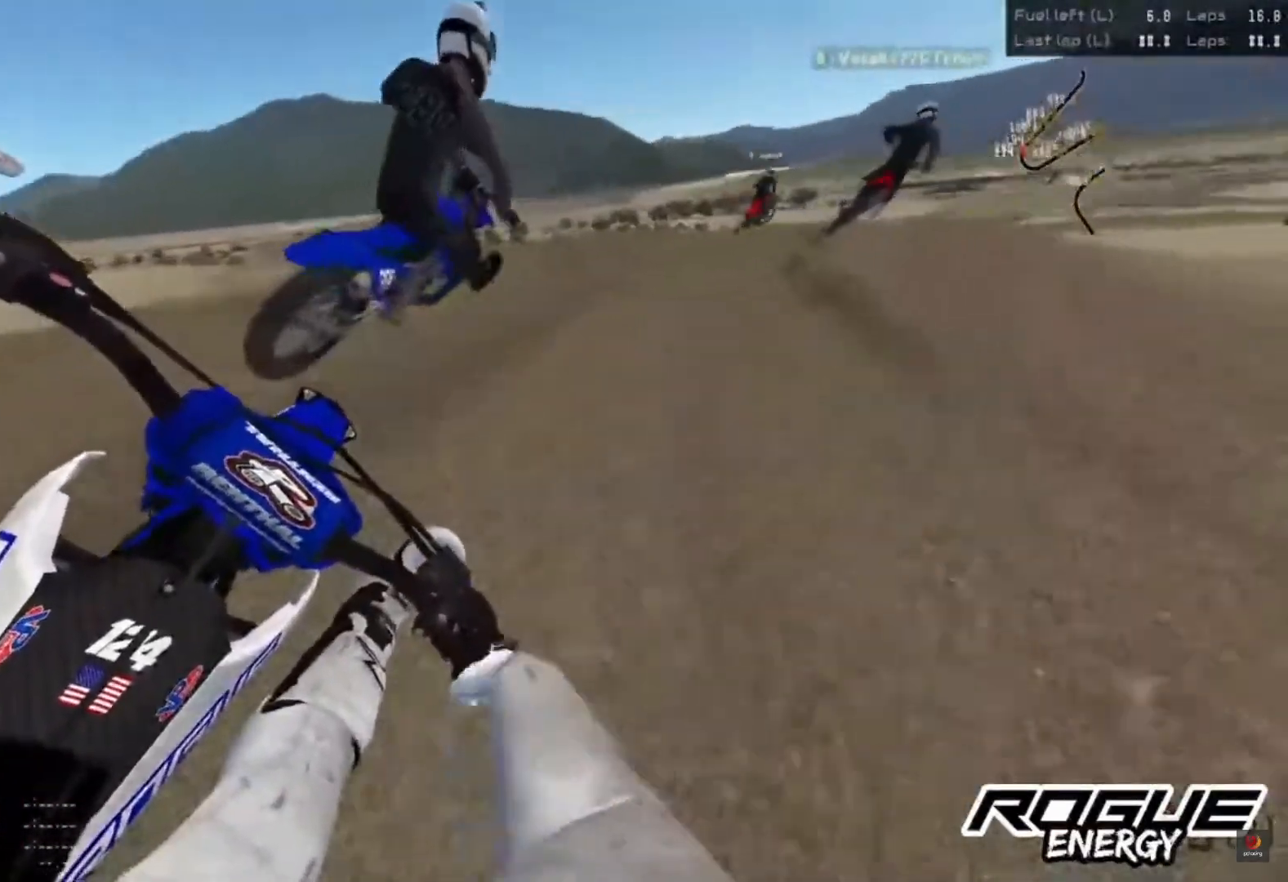
{"buttons": ["R2"], "left_stick": "up-right", "right_stick": "down", "events": [[100, "R2", "down"]]}
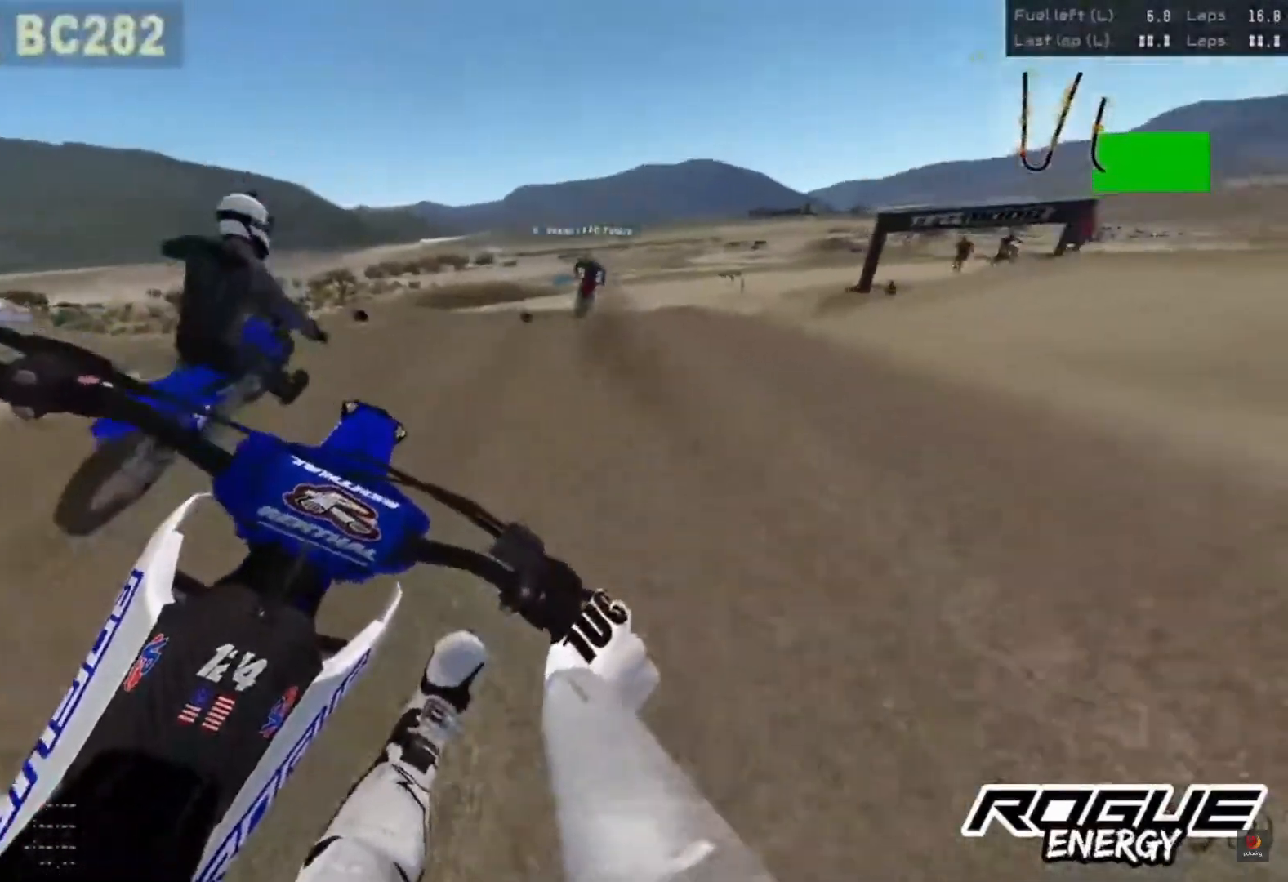
{"buttons": [], "left_stick": "center", "right_stick": "center", "events": [[17, "R2", "up"], [67, "R2", "down"], [83, "left_stick", "center"], [400, "right_stick", "center"], [500, "R2", "up"]]}
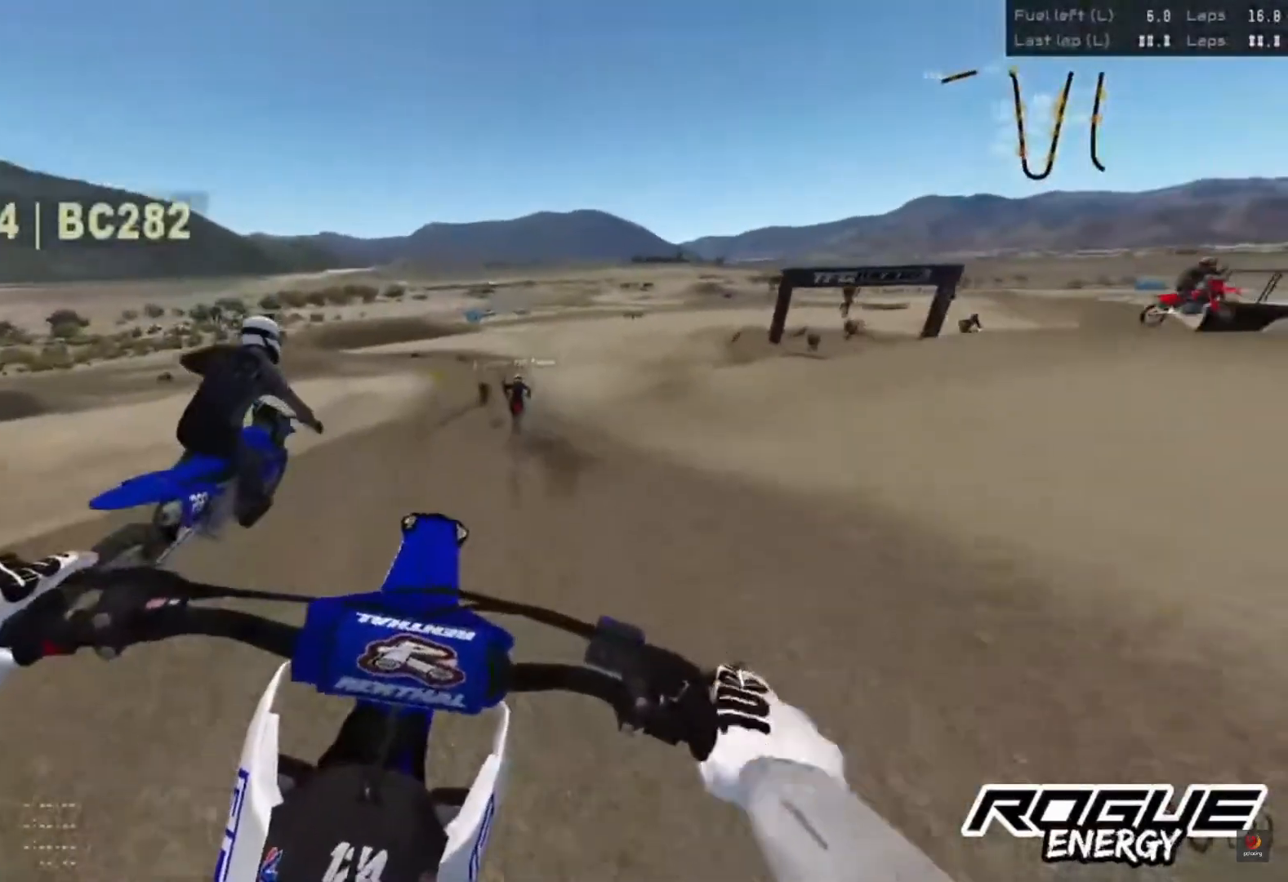
{"buttons": ["R2"], "left_stick": "left", "right_stick": "center", "events": [[367, "R2", "down"], [367, "left_stick", "left"]]}
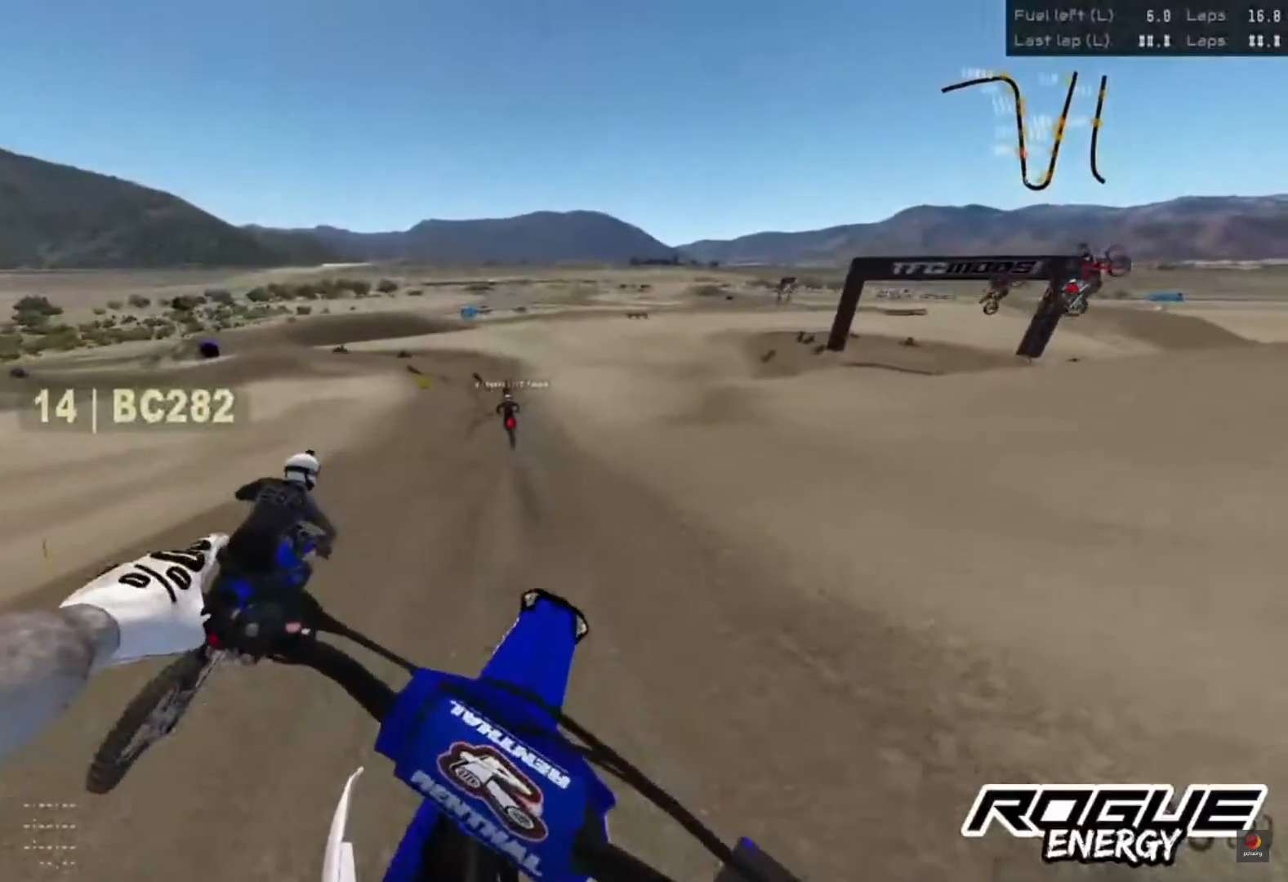
{"buttons": ["R2"], "left_stick": "center", "right_stick": "center", "events": [[17, "left_stick", "center"], [333, "CROSS", "down"], [417, "CROSS", "up"]]}
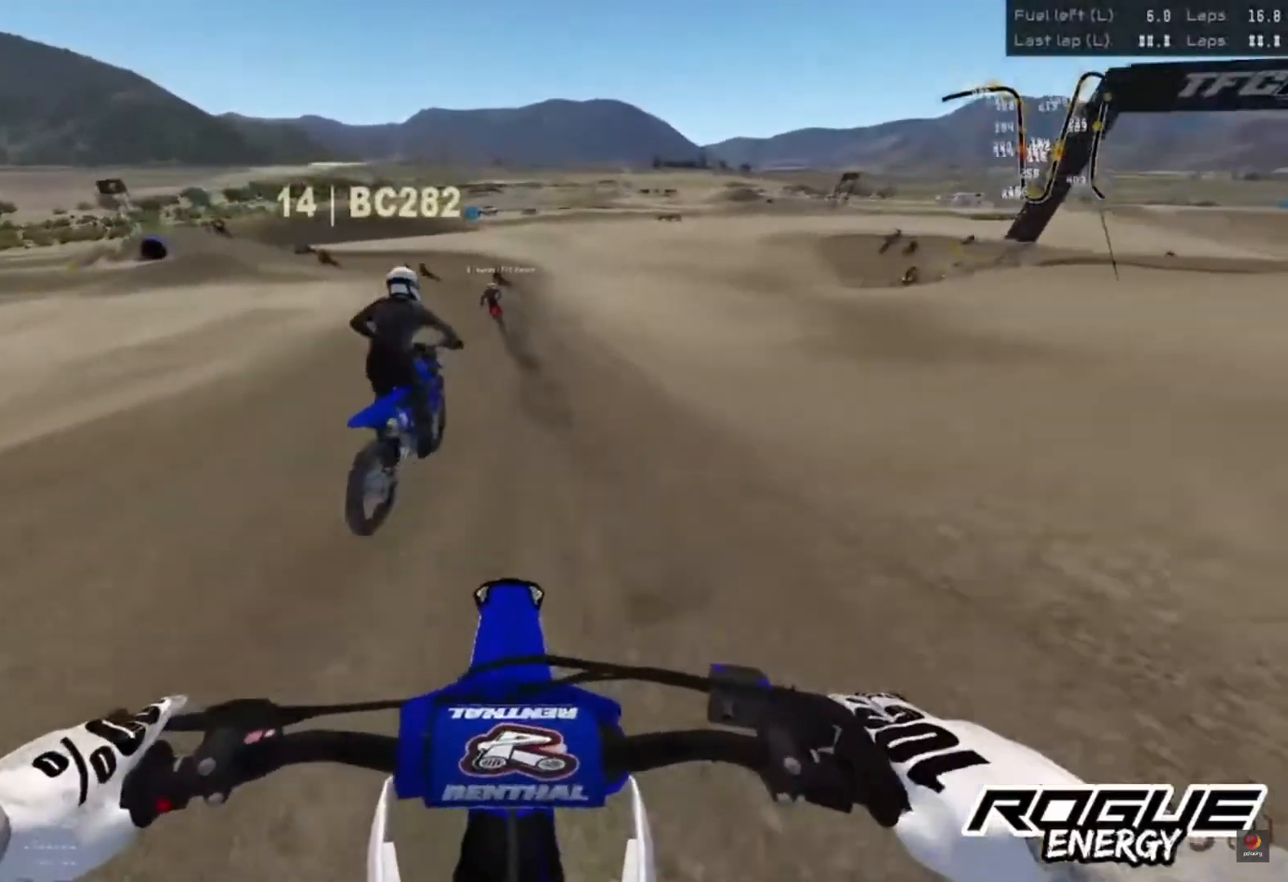
{"buttons": ["R2"], "left_stick": "center", "right_stick": "down", "events": [[50, "right_stick", "down"]]}
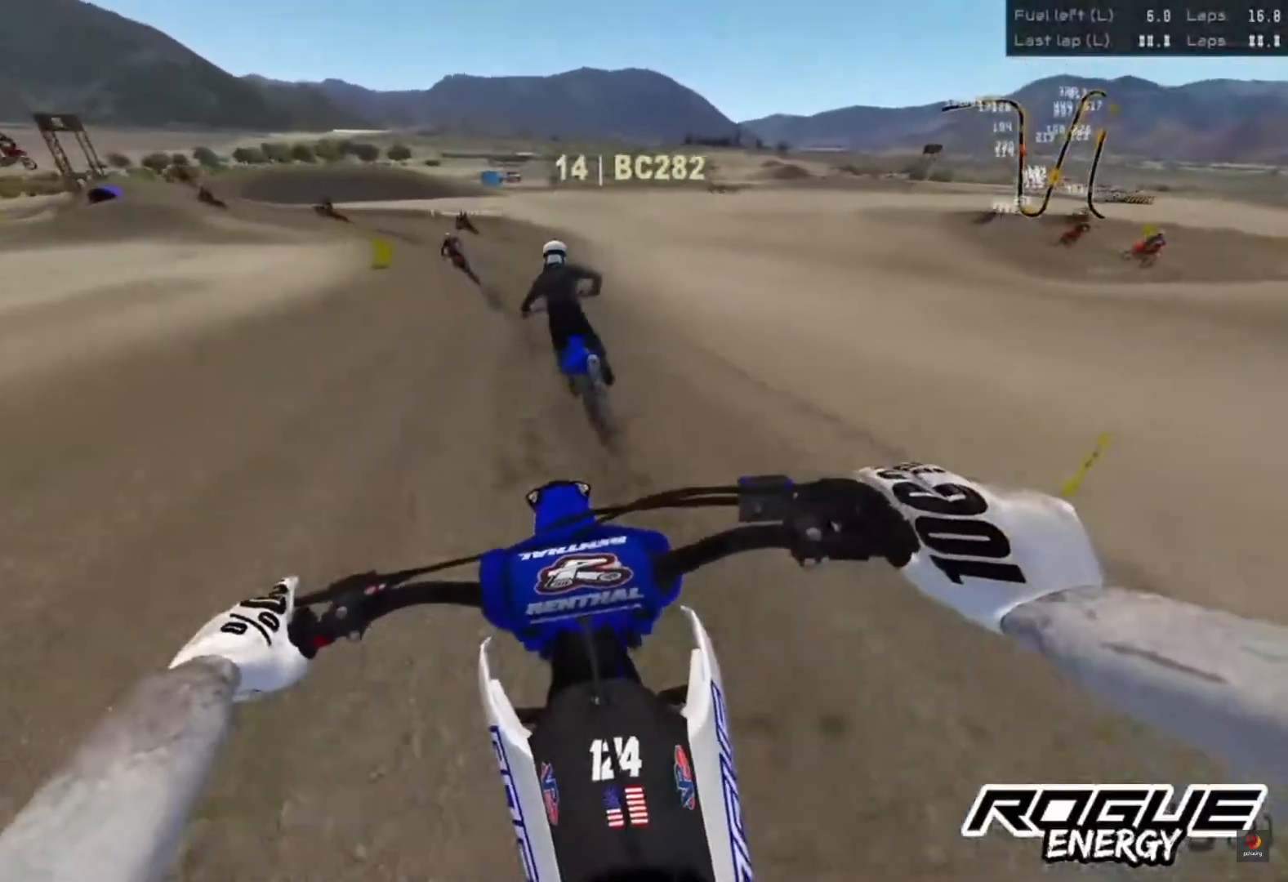
{"buttons": [], "left_stick": "left", "right_stick": "down", "events": [[233, "R2", "up"], [250, "L2", "down"], [350, "L2", "up"], [450, "left_stick", "left"]]}
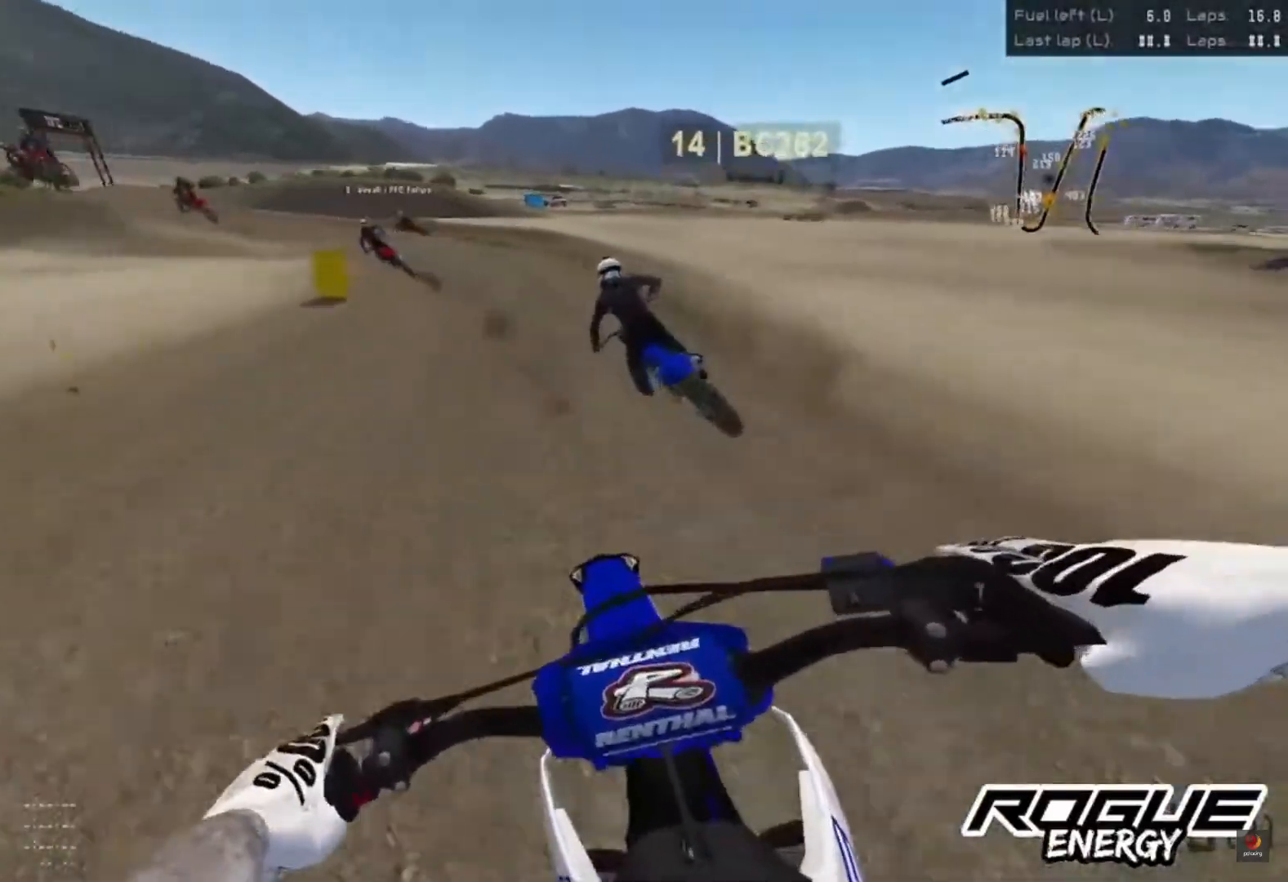
{"buttons": [], "left_stick": "left", "right_stick": "down", "events": []}
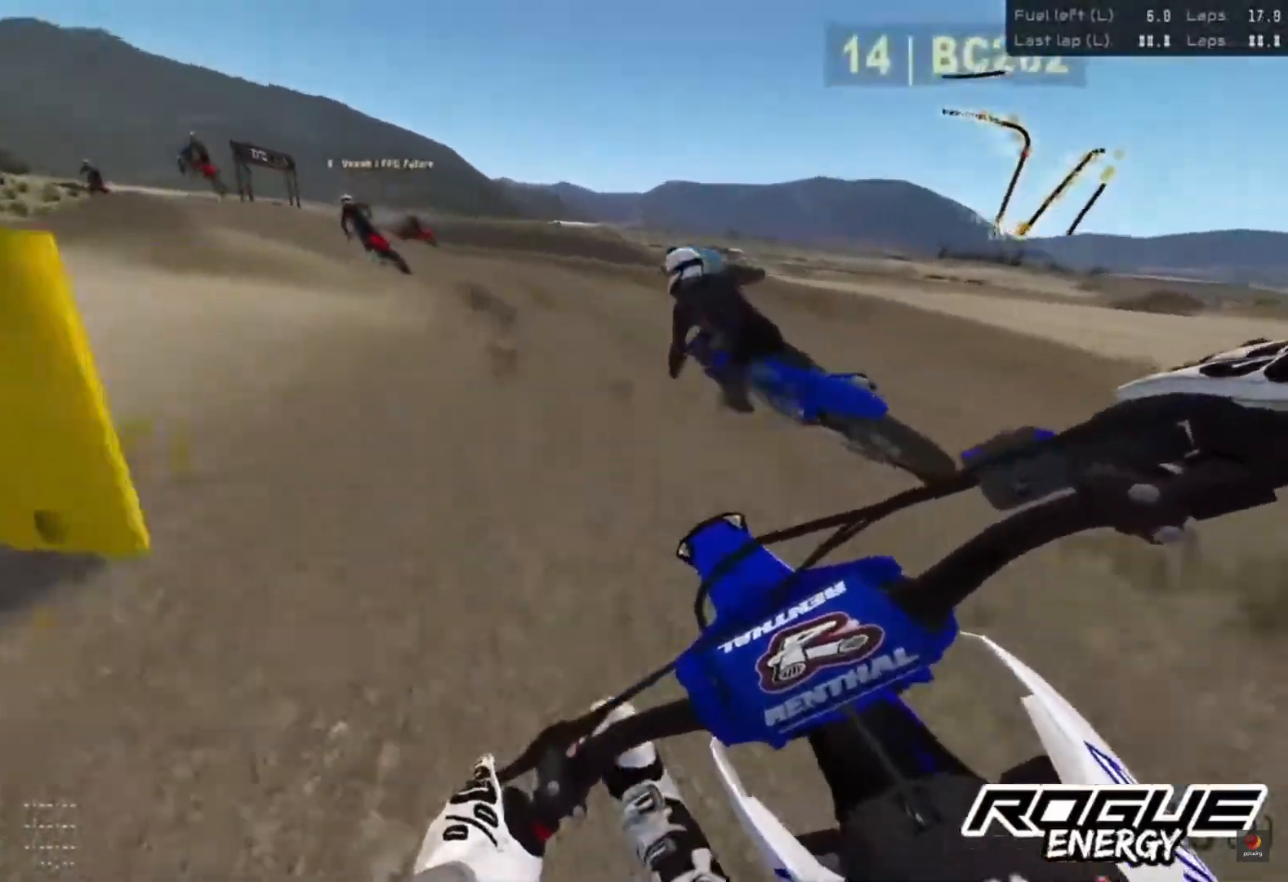
{"buttons": [], "left_stick": "left", "right_stick": "down", "events": [[133, "R2", "down"], [300, "R2", "up"]]}
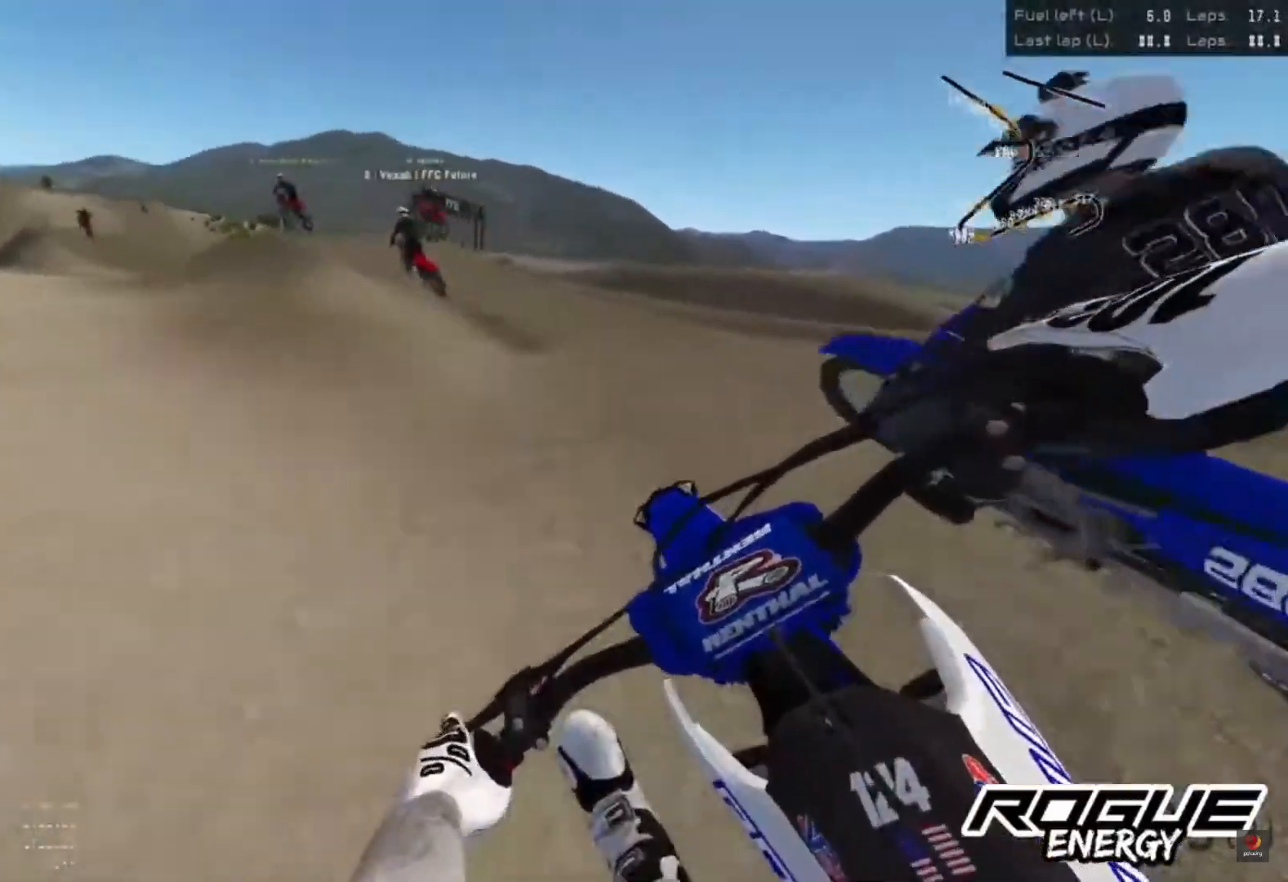
{"buttons": [], "left_stick": "left", "right_stick": "down", "events": []}
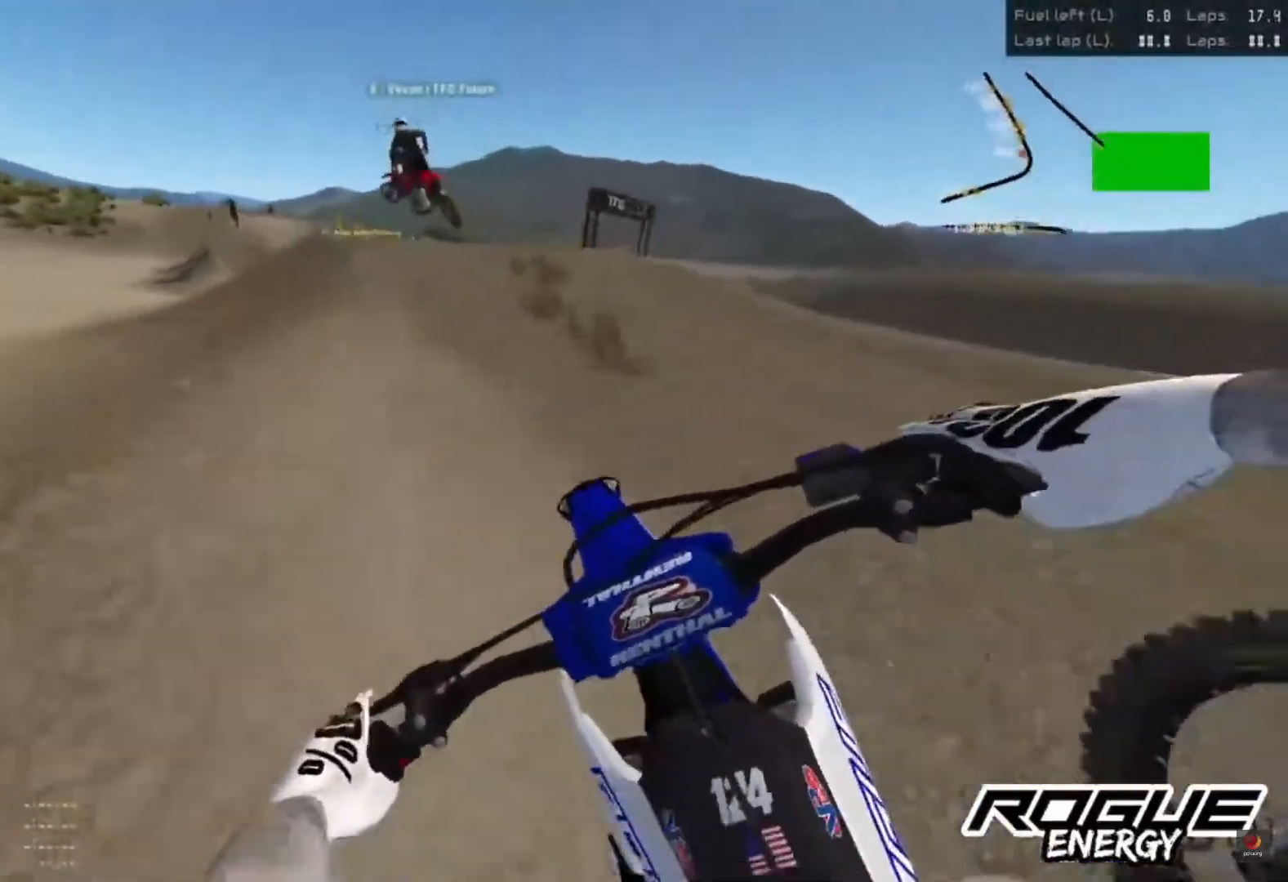
{"buttons": [], "left_stick": "left", "right_stick": "down", "events": [[100, "SQUARE", "down"], [183, "SQUARE", "up"]]}
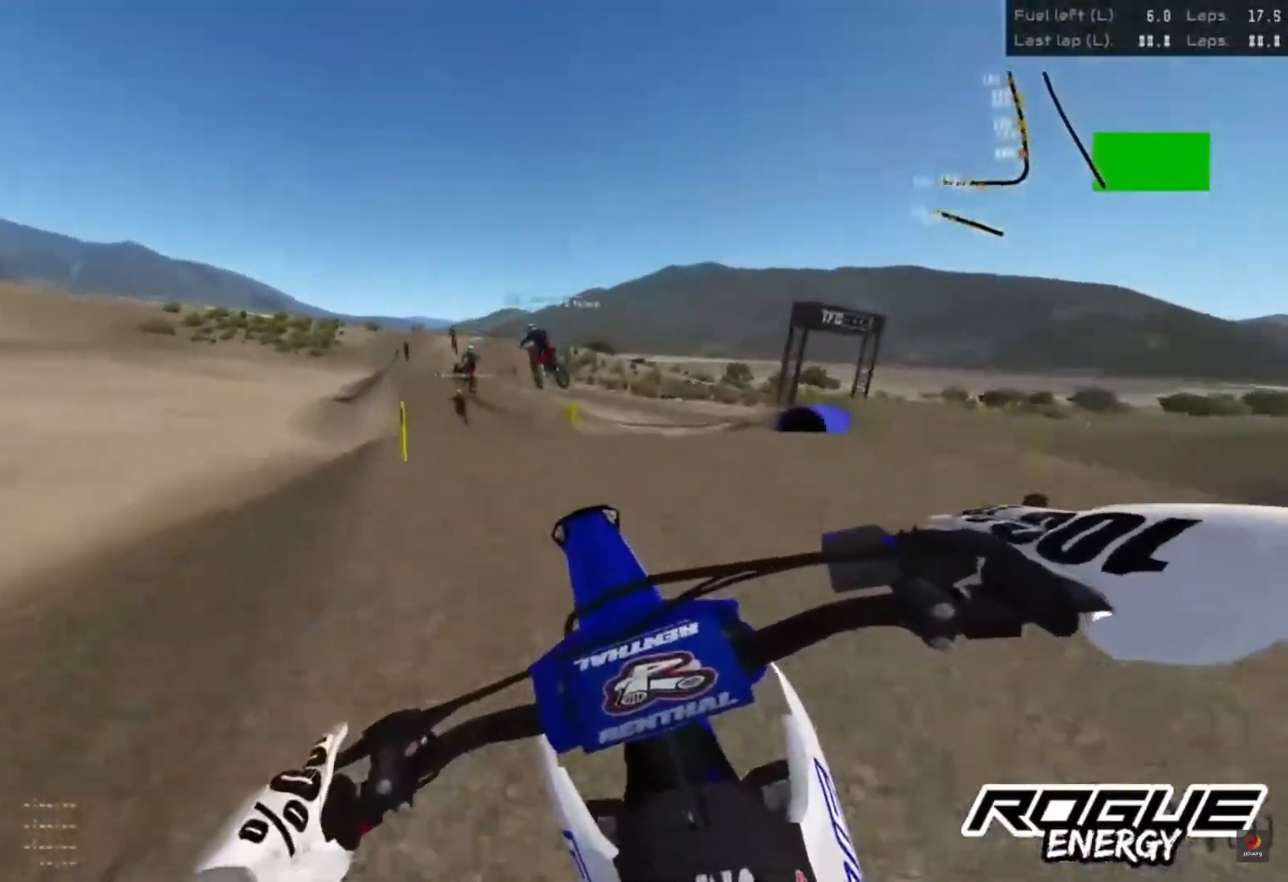
{"buttons": ["R2"], "left_stick": "left", "right_stick": "center", "events": [[233, "right_stick", "center"], [267, "R2", "down"], [333, "right_stick", "up"], [400, "right_stick", "center"]]}
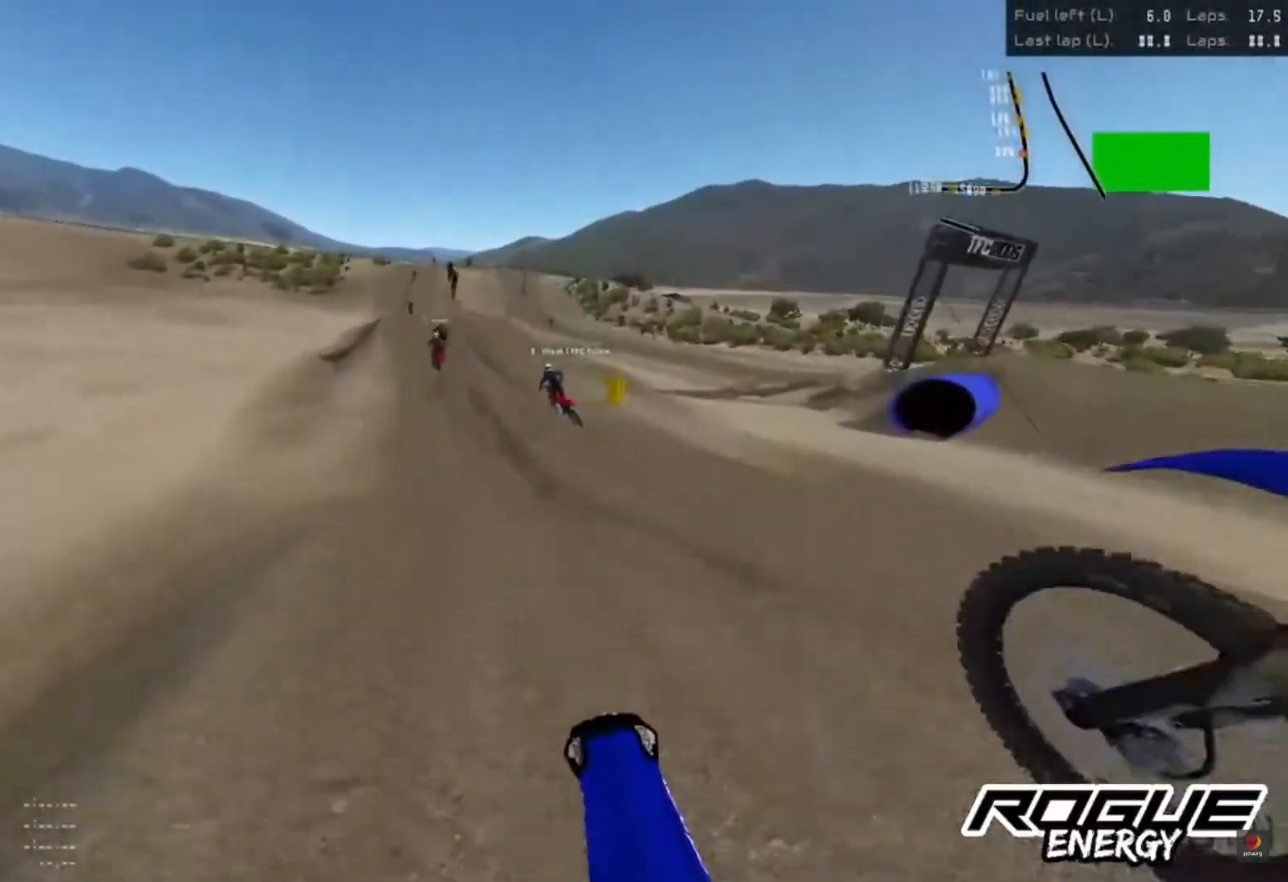
{"buttons": ["R2"], "left_stick": "left", "right_stick": "down", "events": [[267, "right_stick", "down"]]}
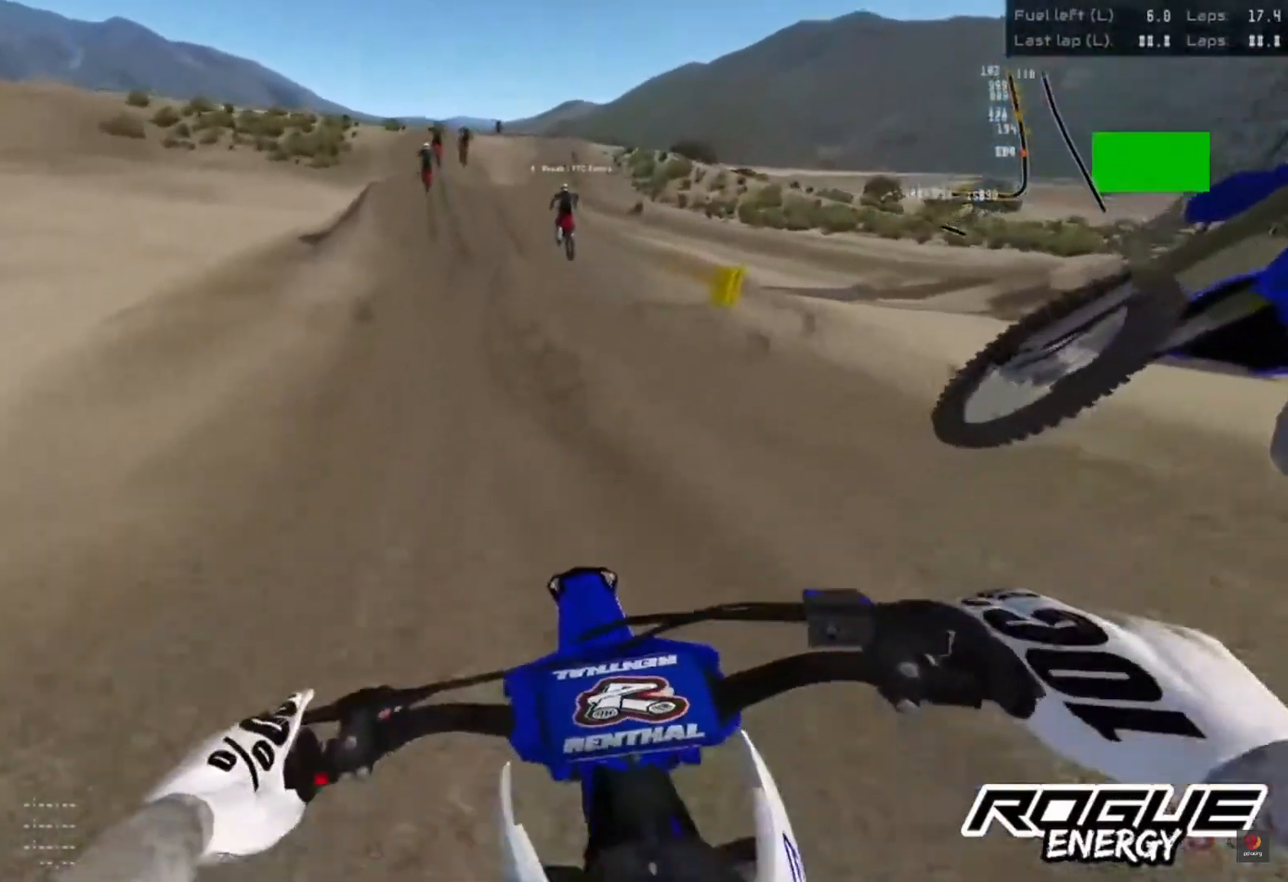
{"buttons": ["R2"], "left_stick": "center", "right_stick": "down", "events": [[500, "left_stick", "center"]]}
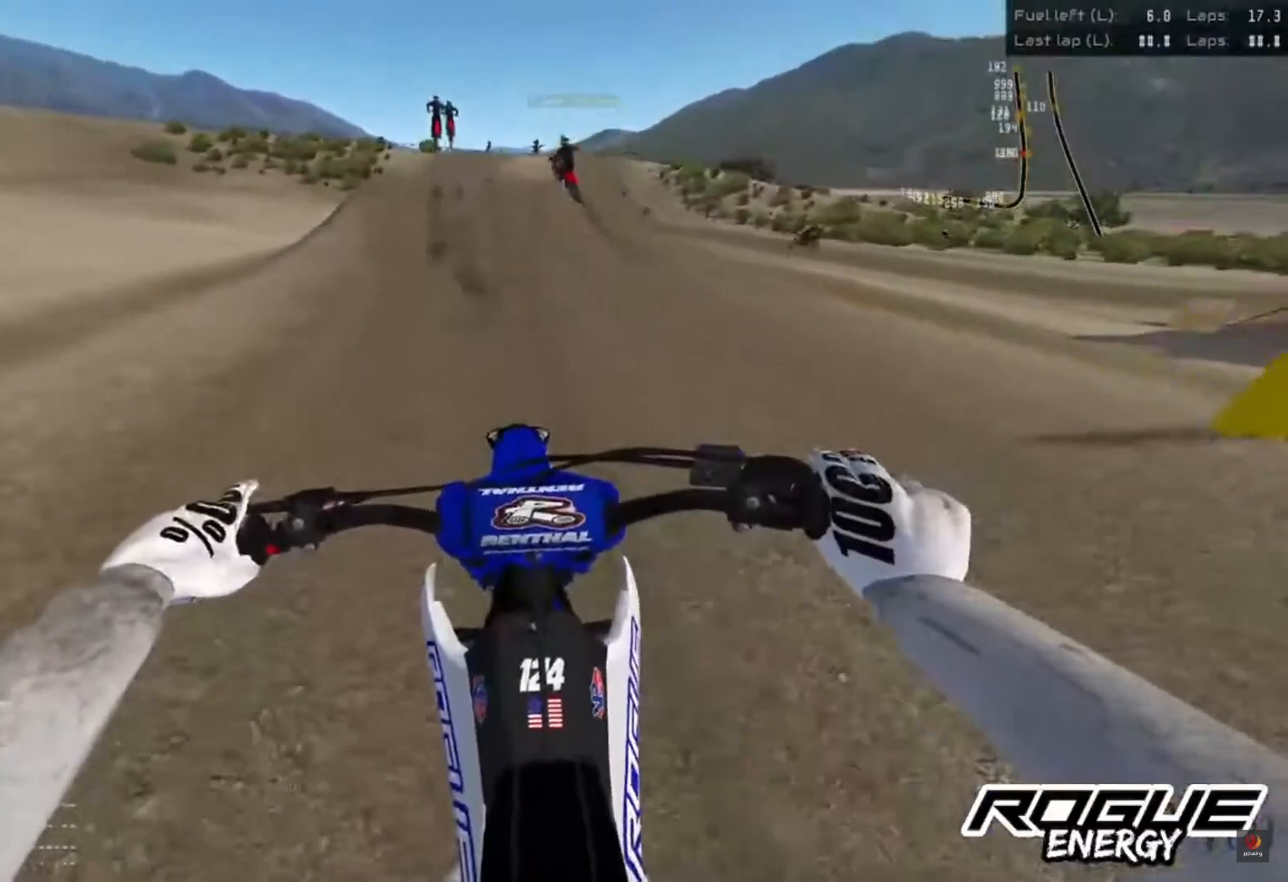
{"buttons": ["R2"], "left_stick": "center", "right_stick": "down", "events": []}
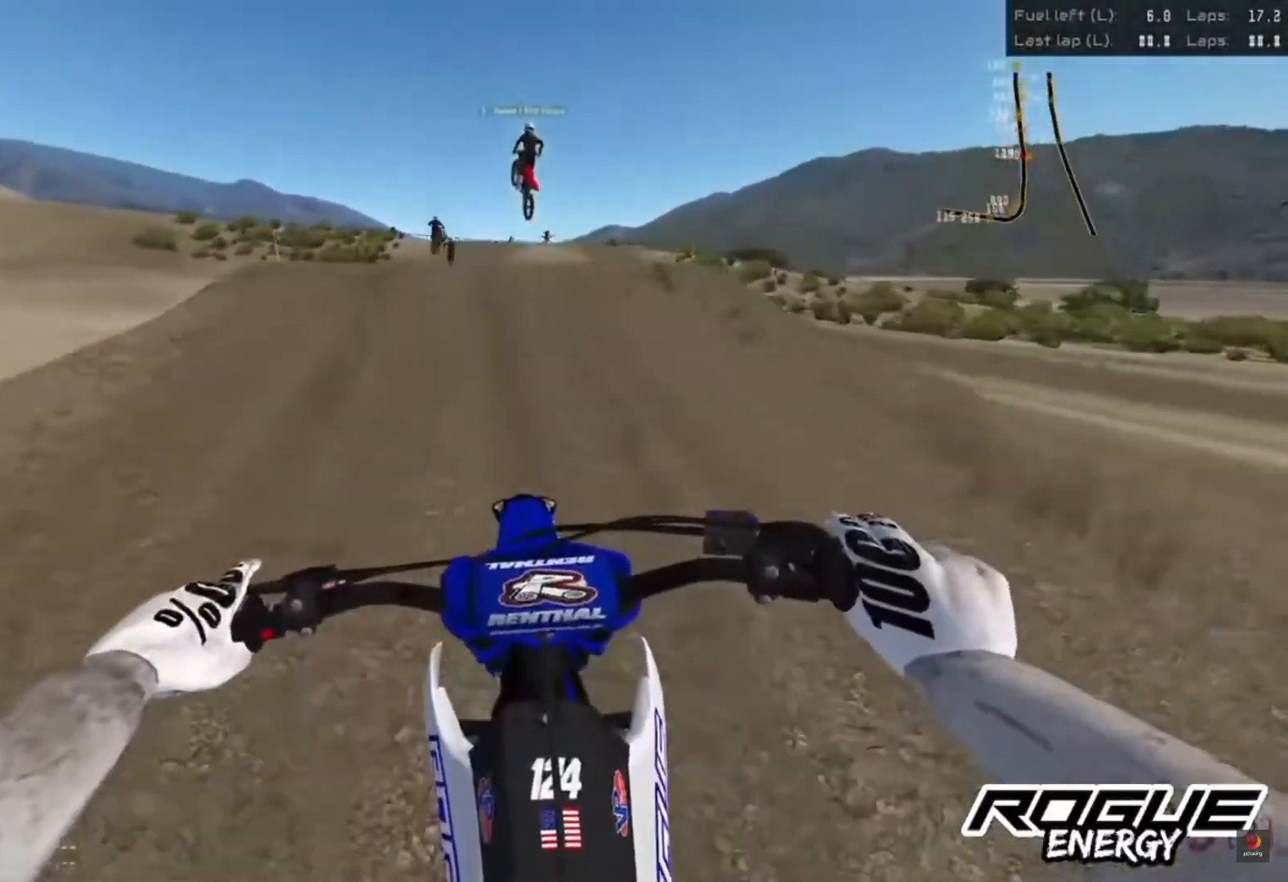
{"buttons": ["CROSS"], "left_stick": "center", "right_stick": "down", "events": [[383, "R2", "up"], [467, "CROSS", "down"]]}
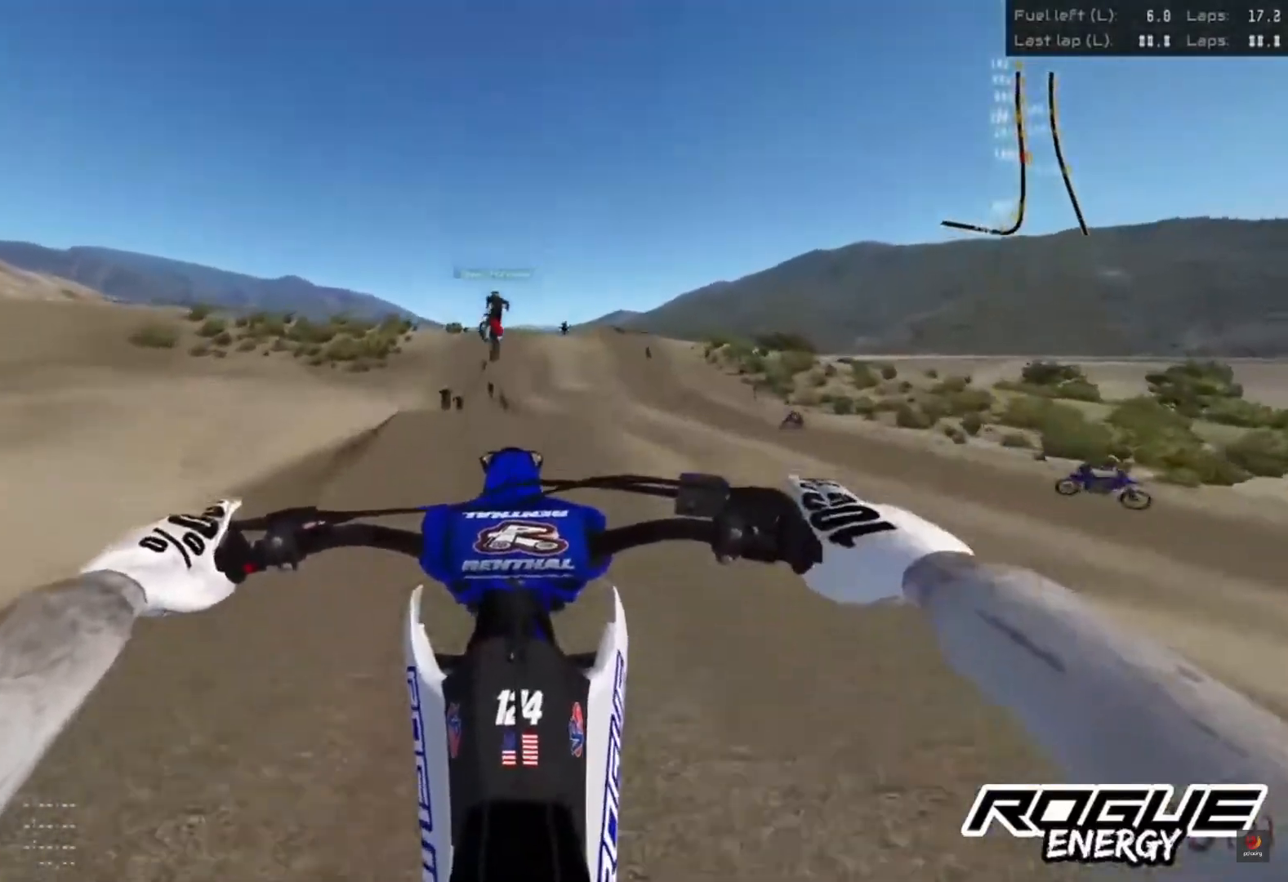
{"buttons": ["R2"], "left_stick": "center", "right_stick": "up", "events": [[67, "CROSS", "up"], [167, "R2", "down"], [217, "right_stick", "up"]]}
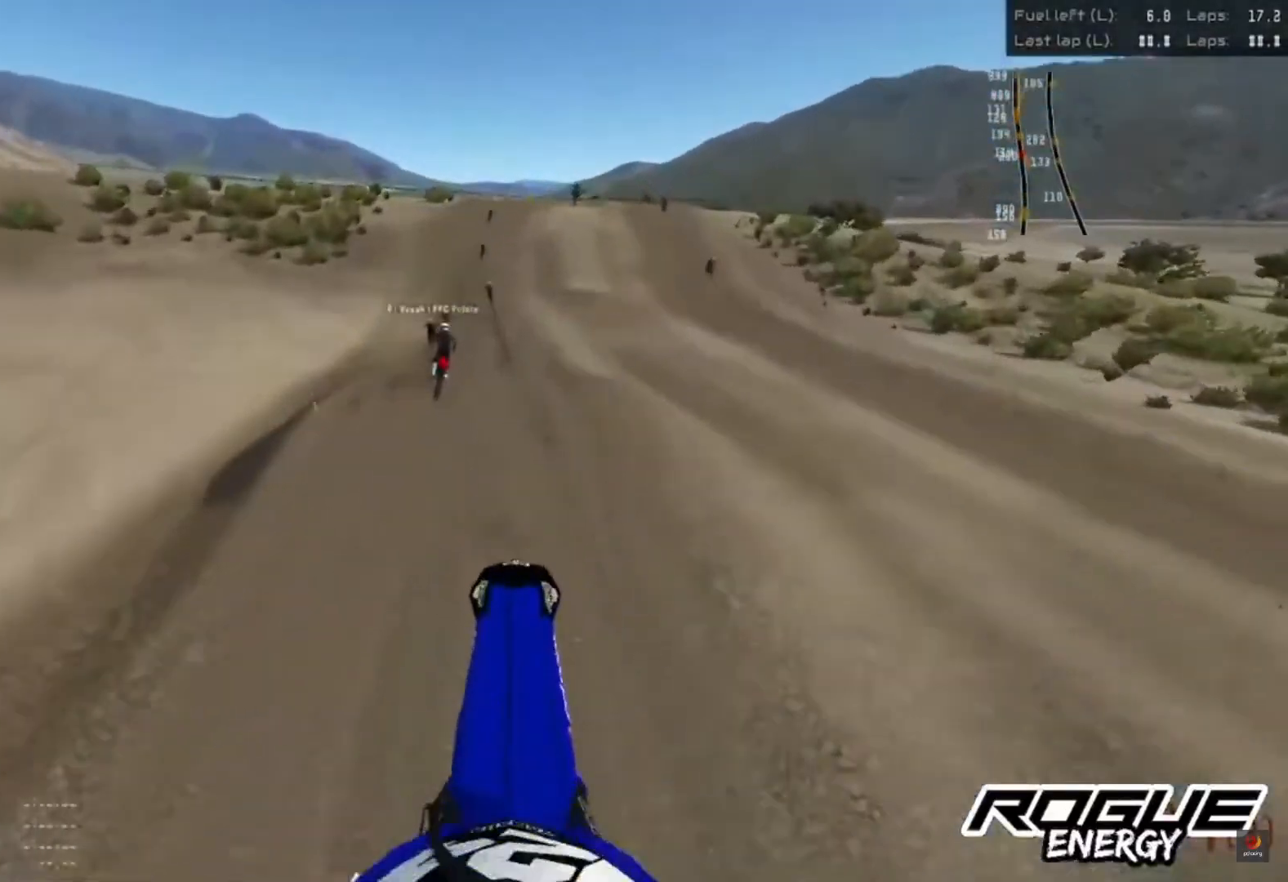
{"buttons": ["R2"], "left_stick": "center", "right_stick": "down", "events": [[383, "right_stick", "down"]]}
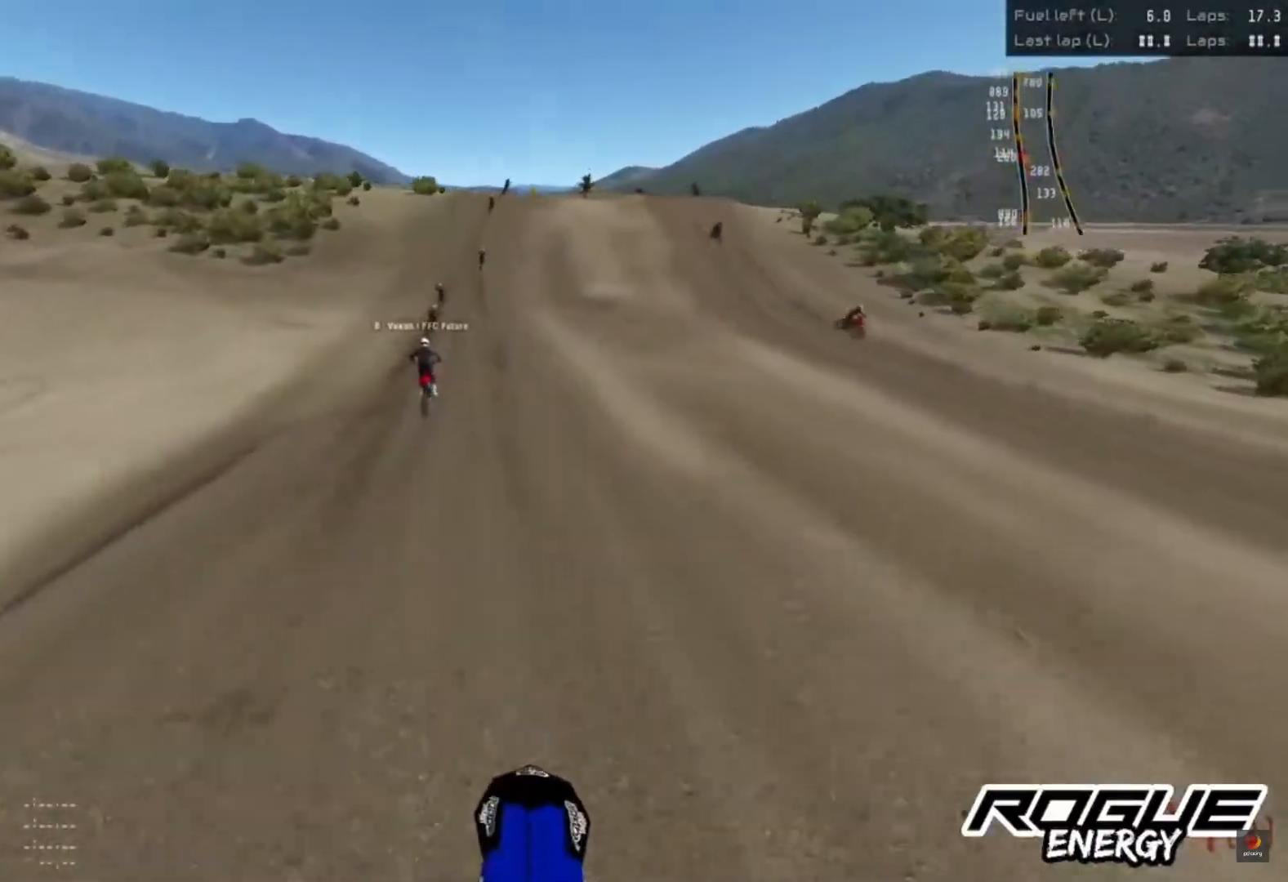
{"buttons": ["R2"], "left_stick": "center", "right_stick": "down", "events": []}
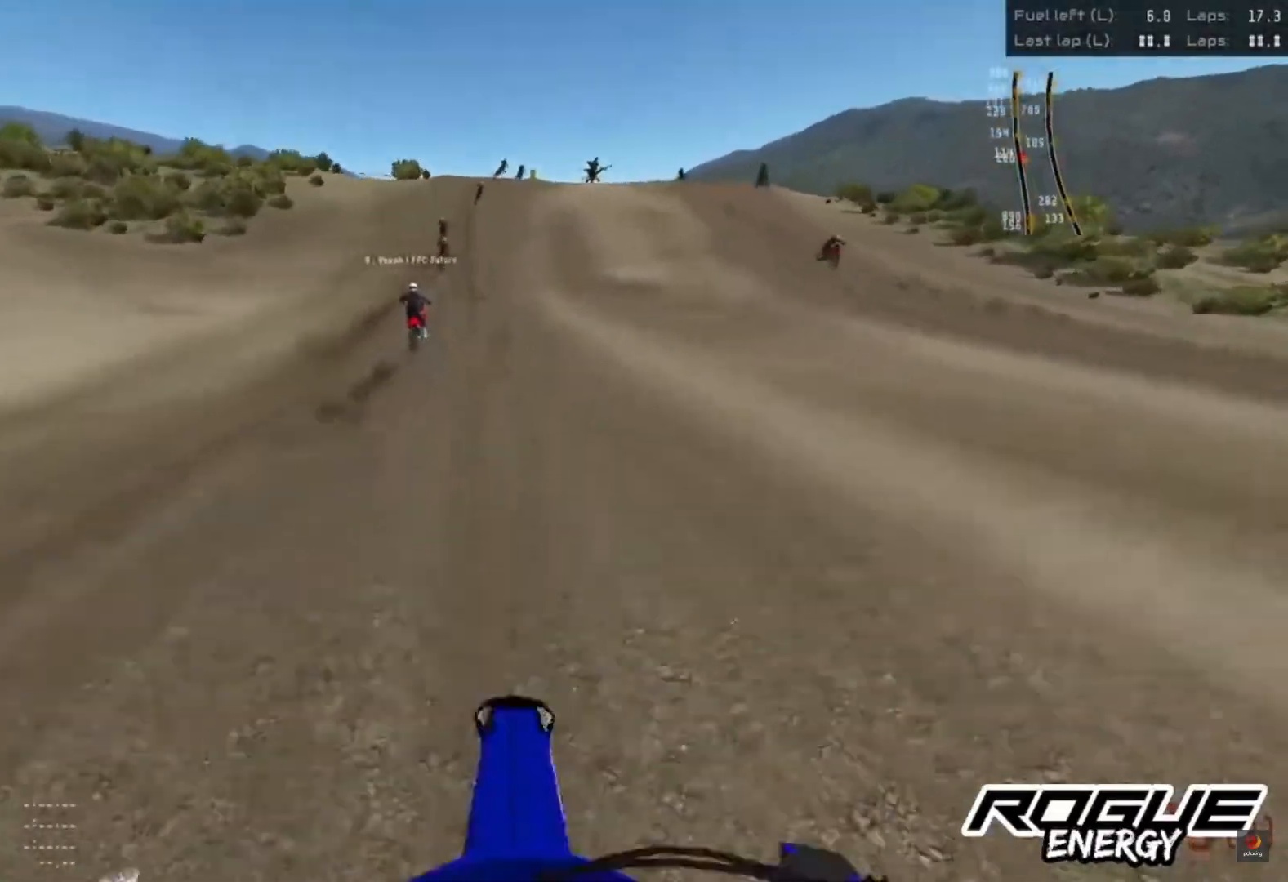
{"buttons": ["R2"], "left_stick": "center", "right_stick": "down", "events": []}
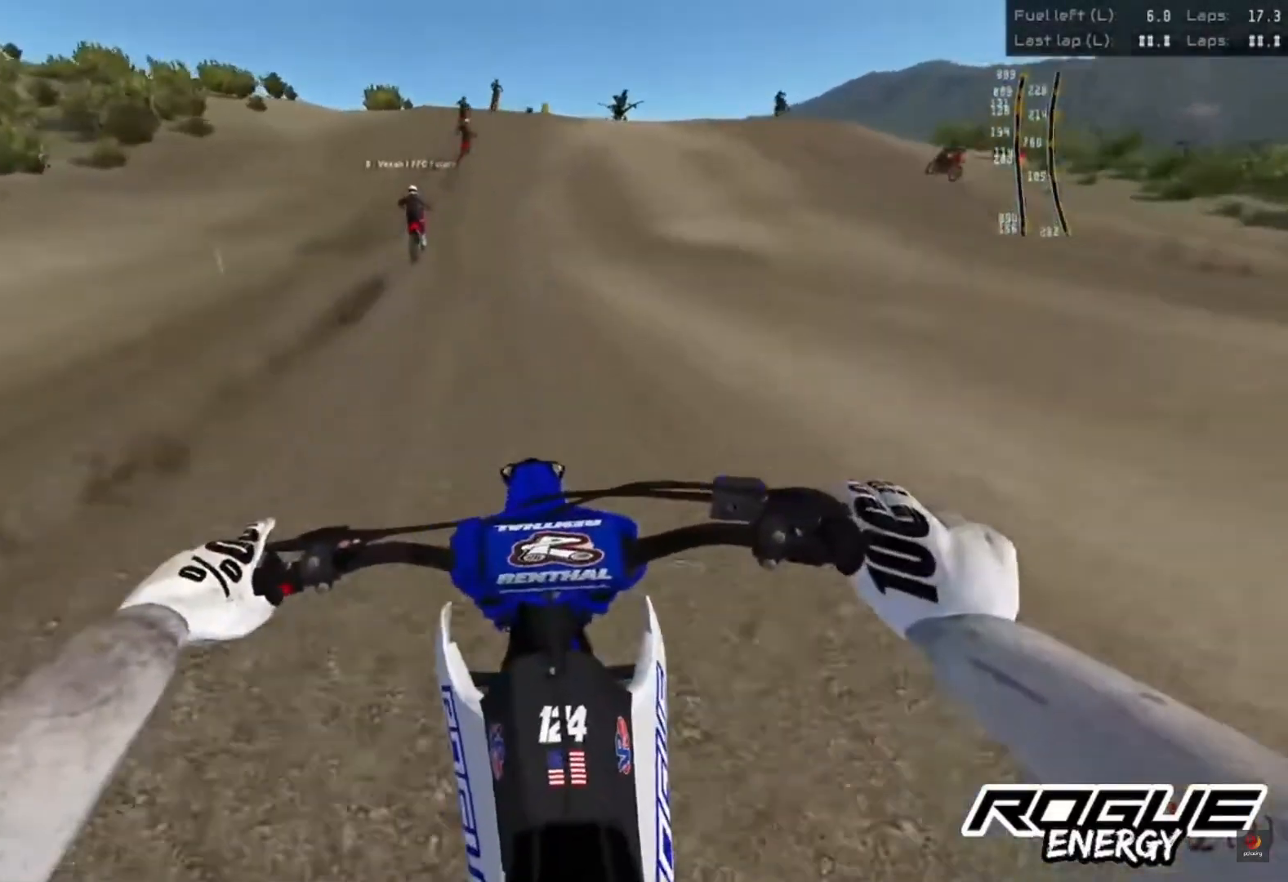
{"buttons": ["R2"], "left_stick": "center", "right_stick": "down", "events": []}
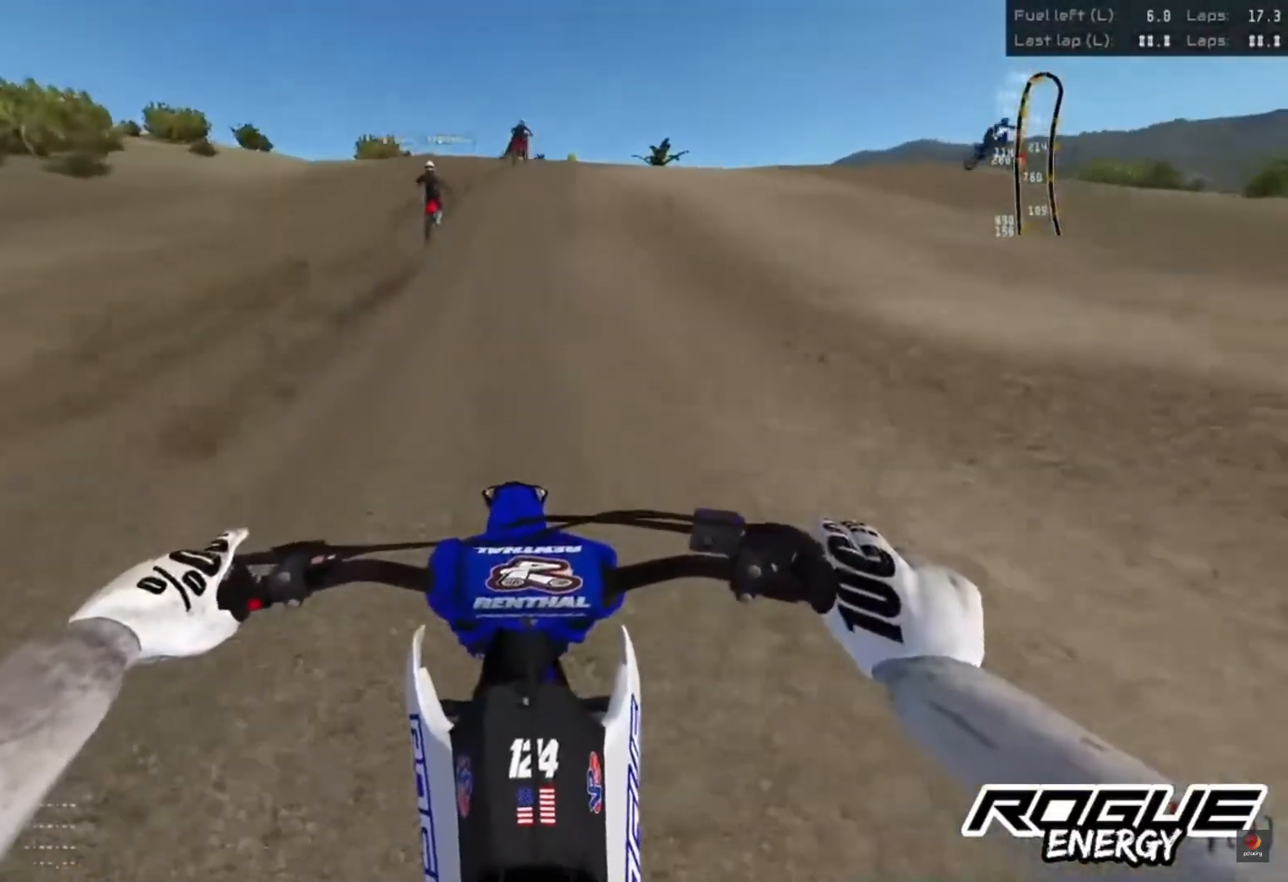
{"buttons": ["R2"], "left_stick": "center", "right_stick": "down", "events": []}
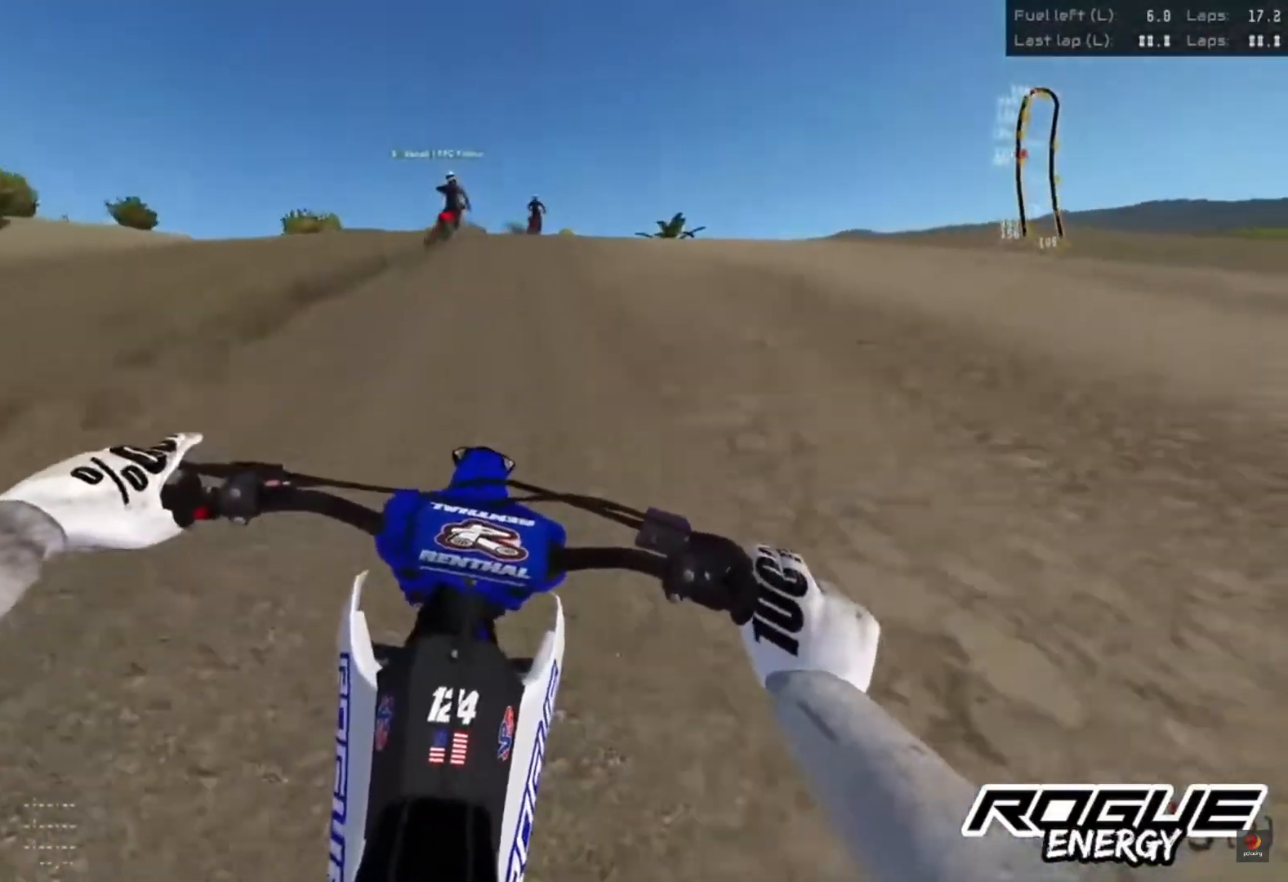
{"buttons": [], "left_stick": "center", "right_stick": "center", "events": [[100, "right_stick", "down-left"], [167, "R2", "up"], [200, "SQUARE", "down"], [283, "SQUARE", "up"], [483, "right_stick", "center"]]}
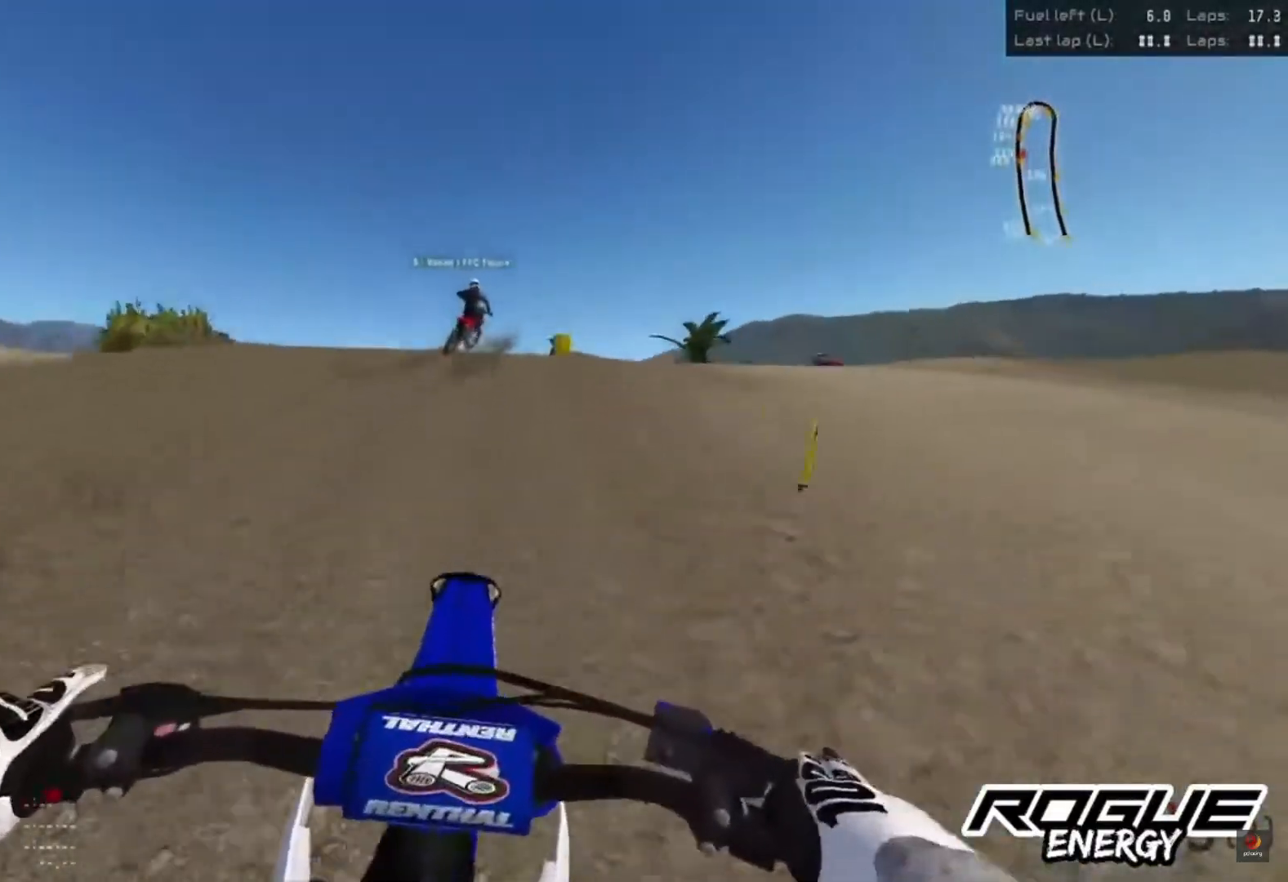
{"buttons": [], "left_stick": "up-right", "right_stick": "center", "events": [[500, "left_stick", "up-right"]]}
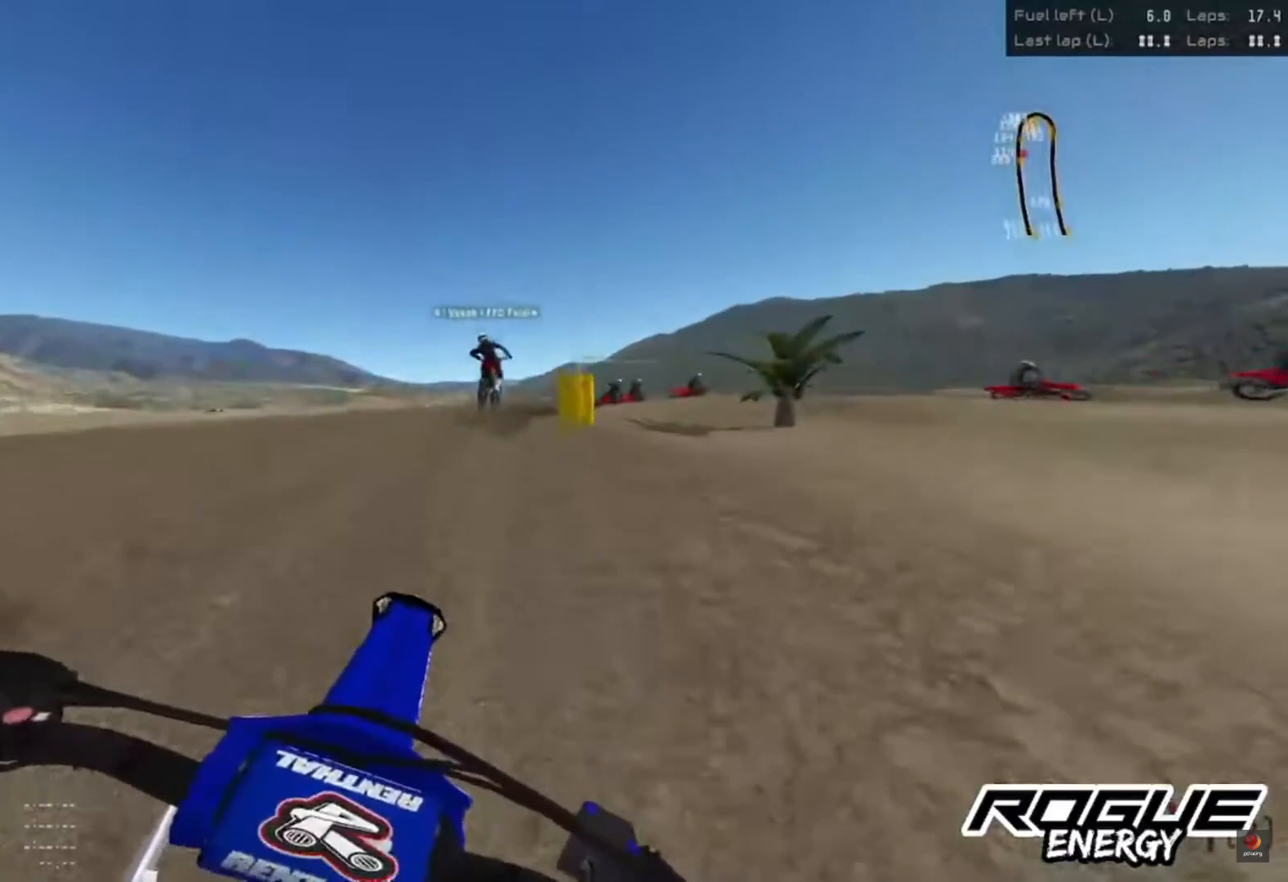
{"buttons": ["R2"], "left_stick": "up-right", "right_stick": "down-left", "events": [[100, "R2", "down"], [250, "R2", "up"], [317, "R2", "down"], [467, "right_stick", "down-left"]]}
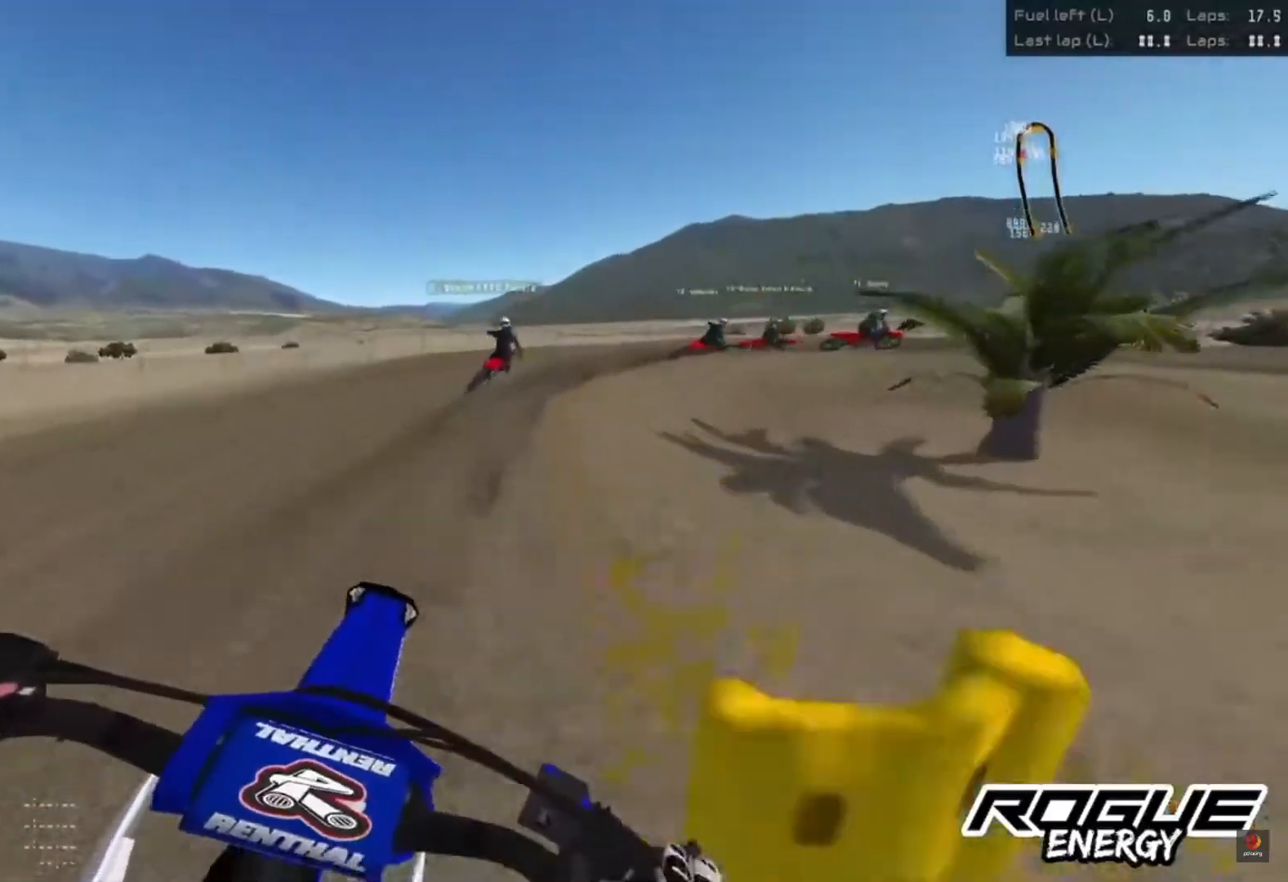
{"buttons": [], "left_stick": "up-right", "right_stick": "down", "events": [[17, "right_stick", "down"], [483, "R2", "up"]]}
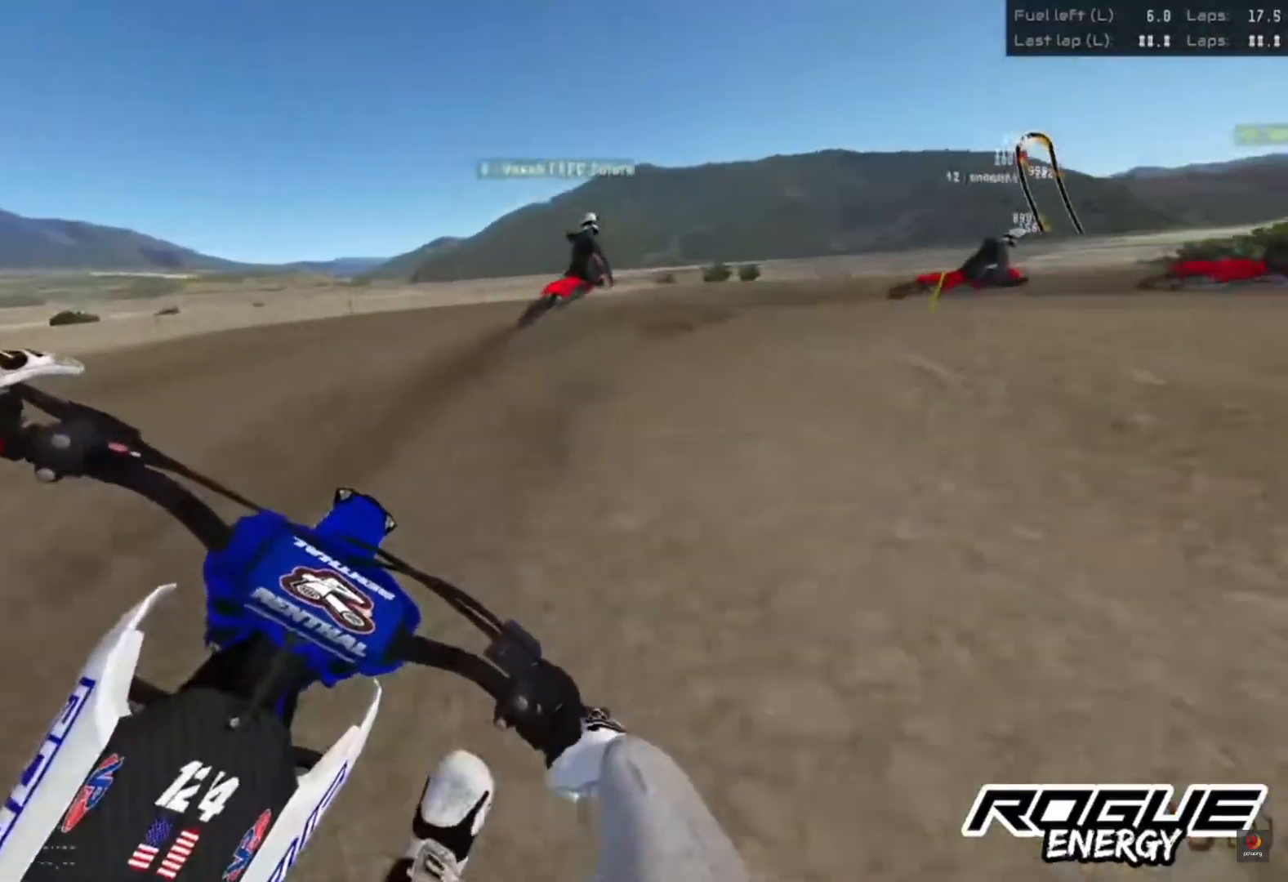
{"buttons": [], "left_stick": "up-right", "right_stick": "down", "events": []}
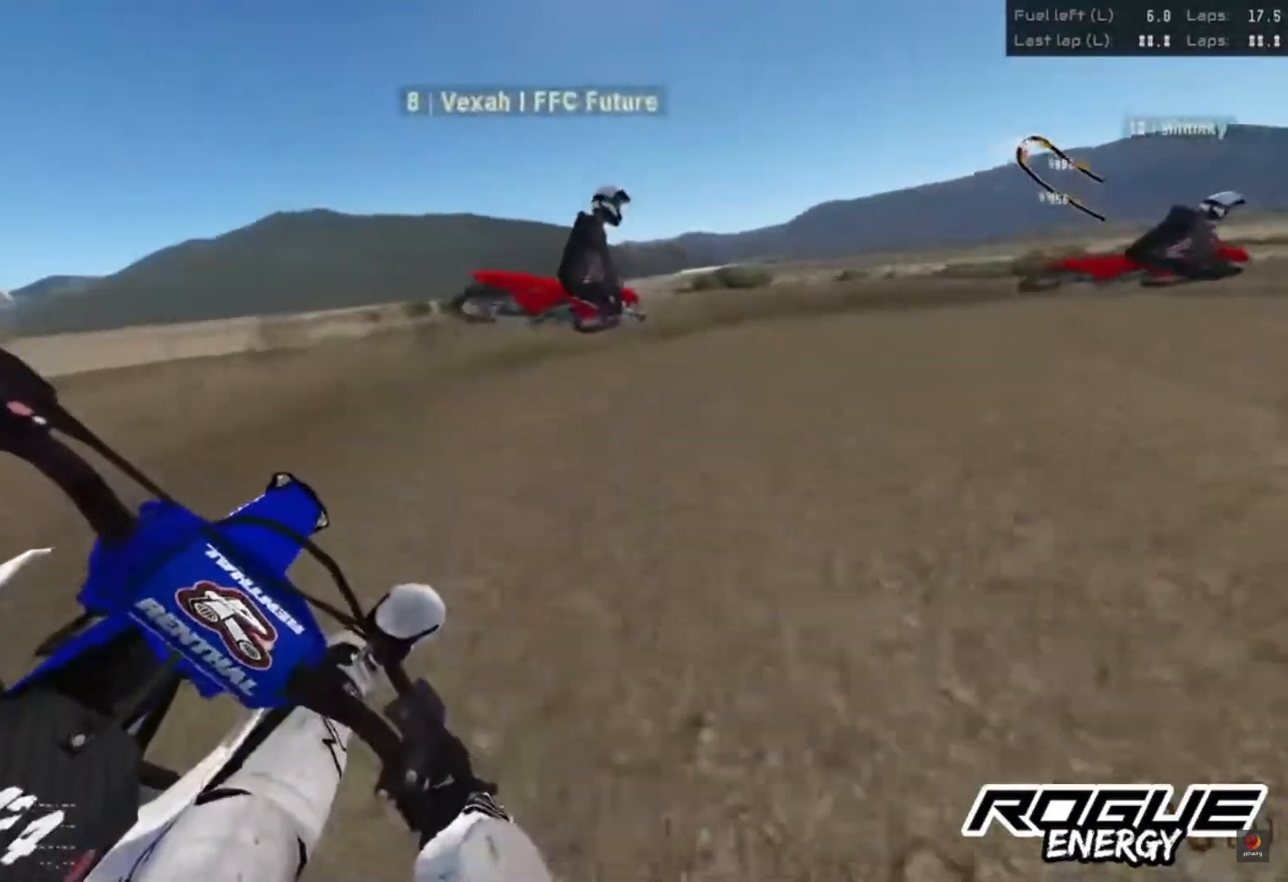
{"buttons": ["R2"], "left_stick": "up-right", "right_stick": "down", "events": [[317, "R2", "down"]]}
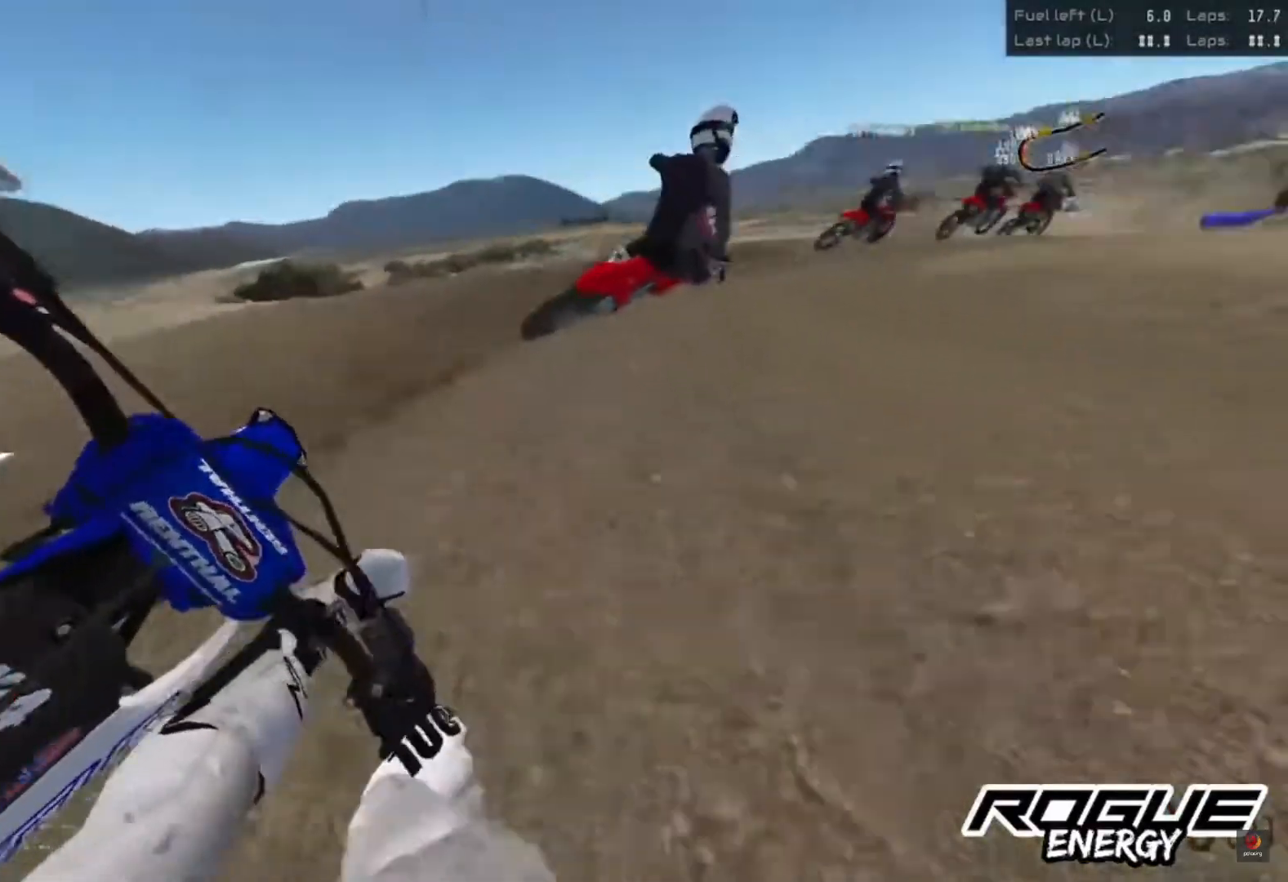
{"buttons": ["R2"], "left_stick": "up-right", "right_stick": "down", "events": []}